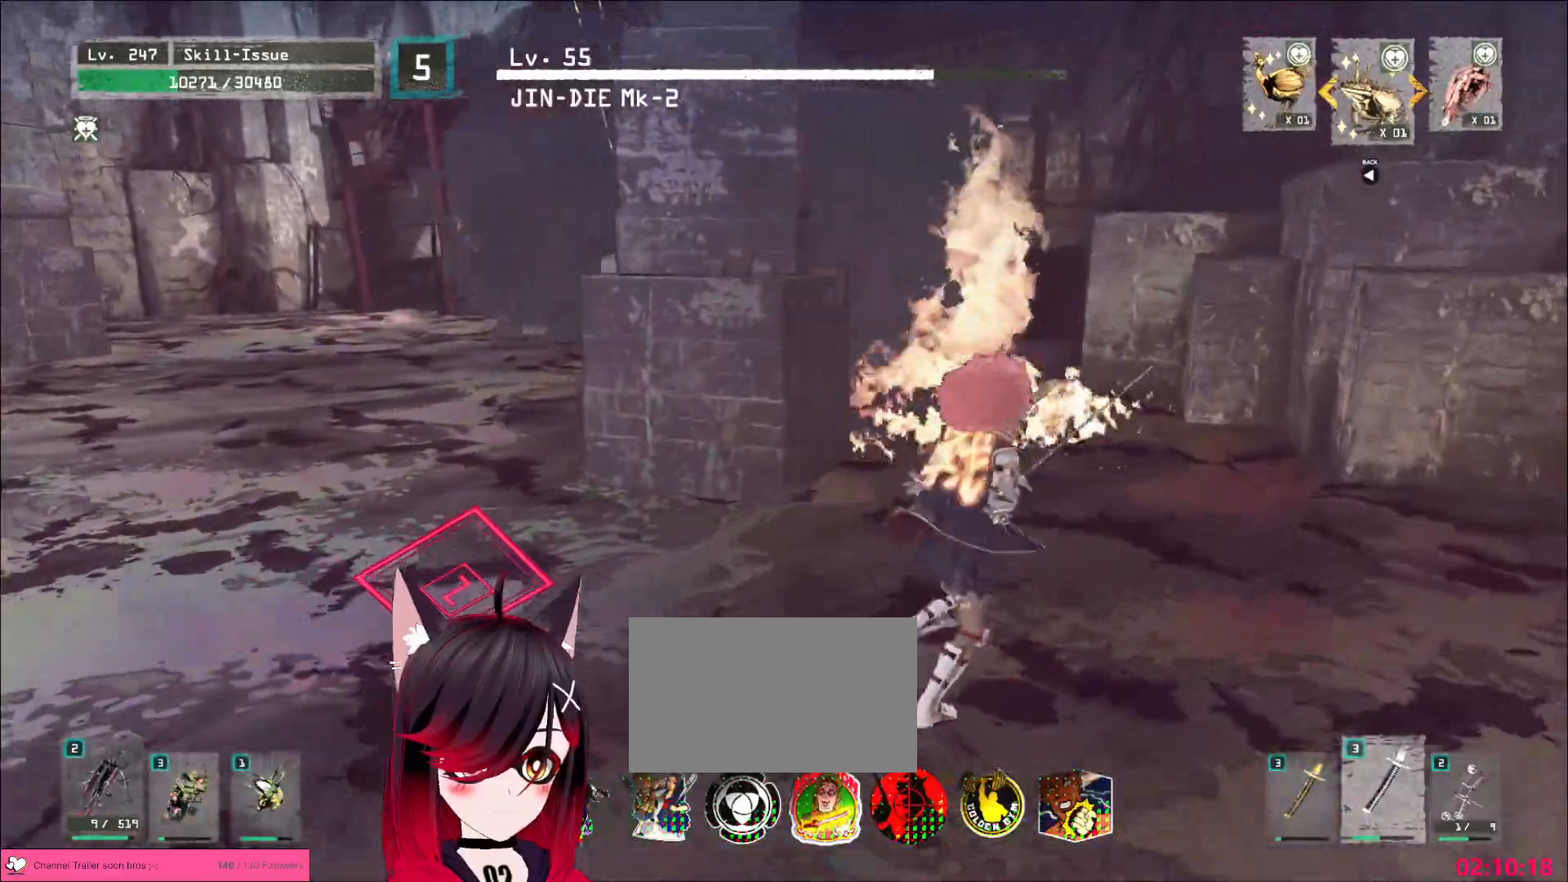
Gameplay with keyboard and mouse; each line is a JSON object with the keys and mouse buttons held at the frame after it. "events" lists presses ("down") and releases ("up") of "1", "2", "3", "4", "5", "a", "alt", "b", "c", "ctrl", "d", "e", "f", "g", "q", "r", "s", "shift", "space", "t", "tab", "v", "w", "x", "z", "mouse_left", "mouse_wheel", "mouse_right", "mouse_mb4" and "mouse_mb5" between this image and that frame as [ms after this image, input, new state], when the widget could be followed in between. "mouse_left", "mouse_wheel", "mouse_right", "mouse_mb4", "mouse_mb5" = the "left", "wheel", "right", "mb4", "mb5" buttons of the "mouse" list. No other keys are recorded. "wheel" means that the mouse wheel is clicked or scrolled. Not read: mouse_move.
{"keys": ["a", "ctrl", "w"], "mouse": [], "events": [[217, "d", "up"], [300, "a", "down"], [367, "w", "up"], [383, "w", "down"], [483, "ctrl", "down"]]}
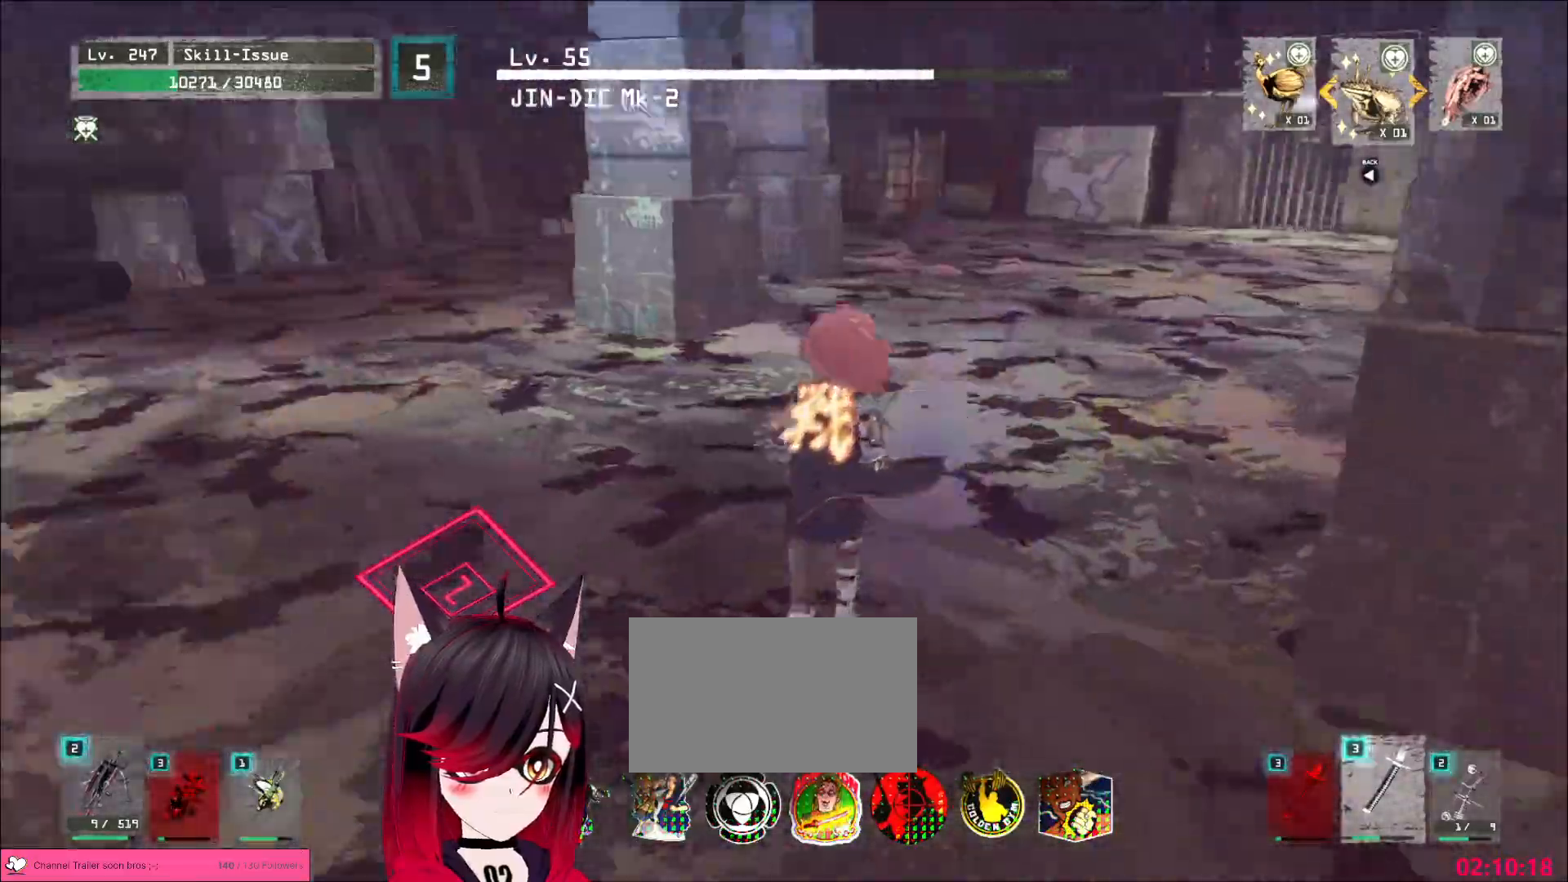
{"keys": ["a", "w"], "mouse": [], "events": [[117, "ctrl", "up"]]}
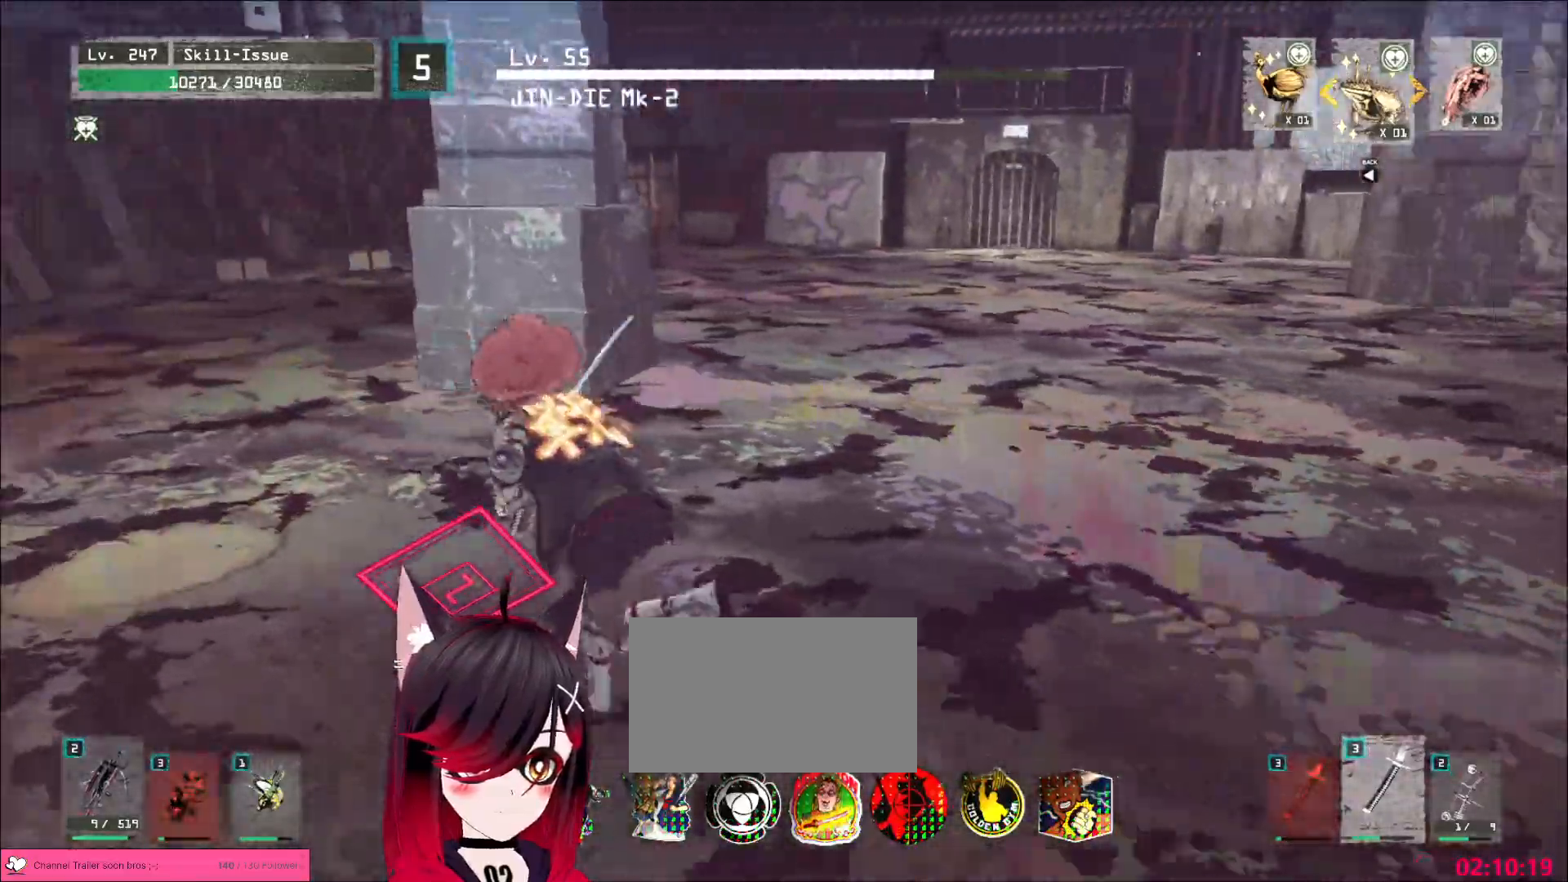
{"keys": ["d"], "mouse": [], "events": [[250, "d", "down"], [283, "a", "up"], [483, "w", "up"]]}
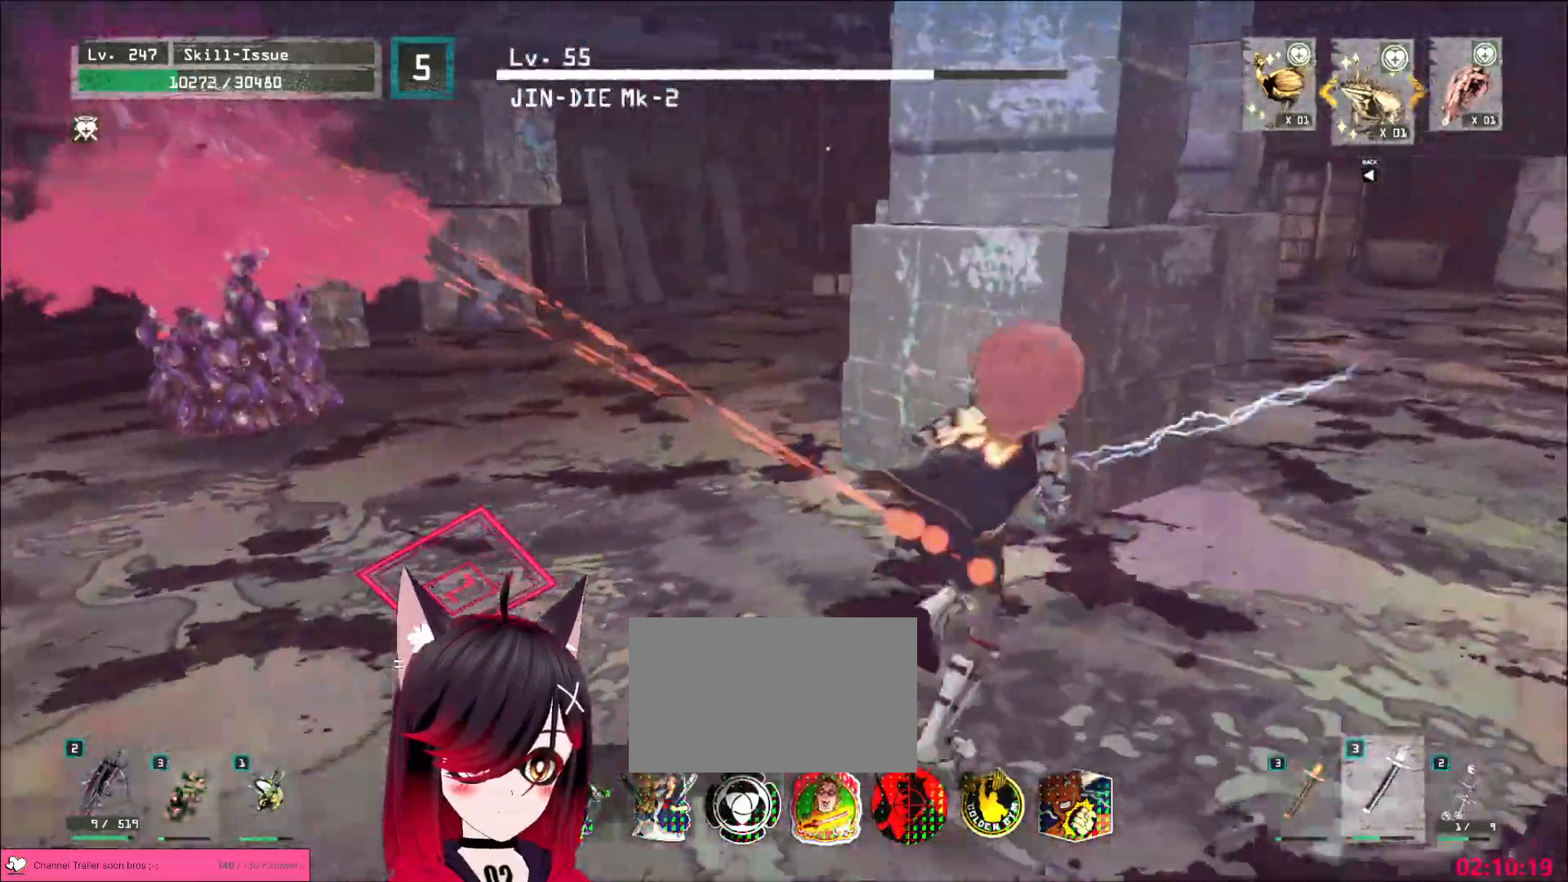
{"keys": ["d"], "mouse": [], "events": [[83, "w", "down"], [217, "w", "up"], [350, "w", "down"], [500, "w", "up"]]}
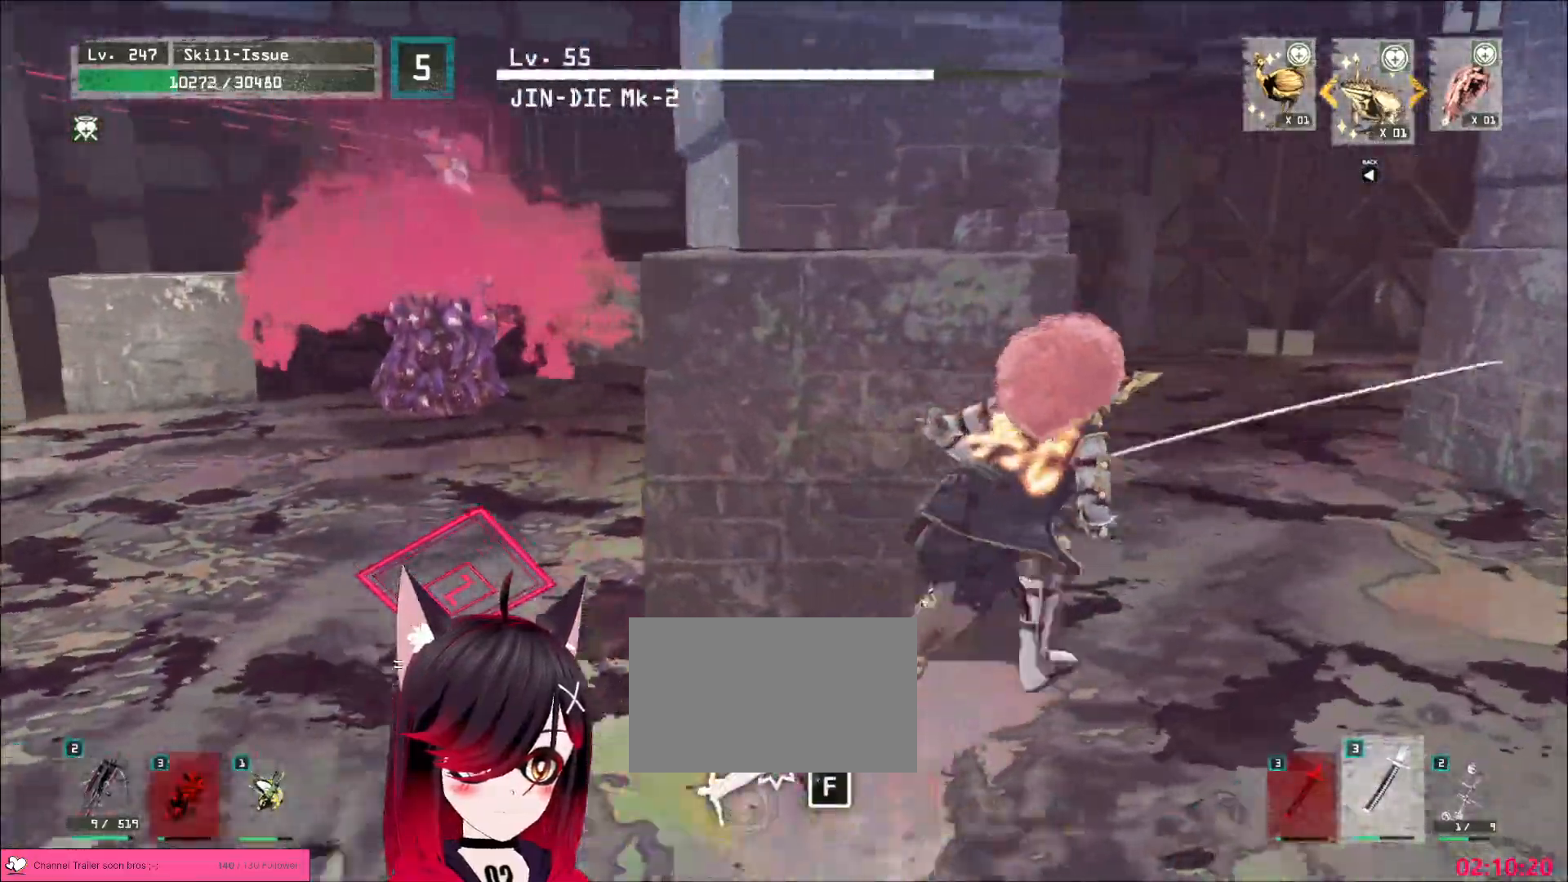
{"keys": ["ctrl", "d", "w"], "mouse": [], "events": [[133, "d", "up"], [267, "w", "down"], [317, "d", "down"], [433, "ctrl", "down"]]}
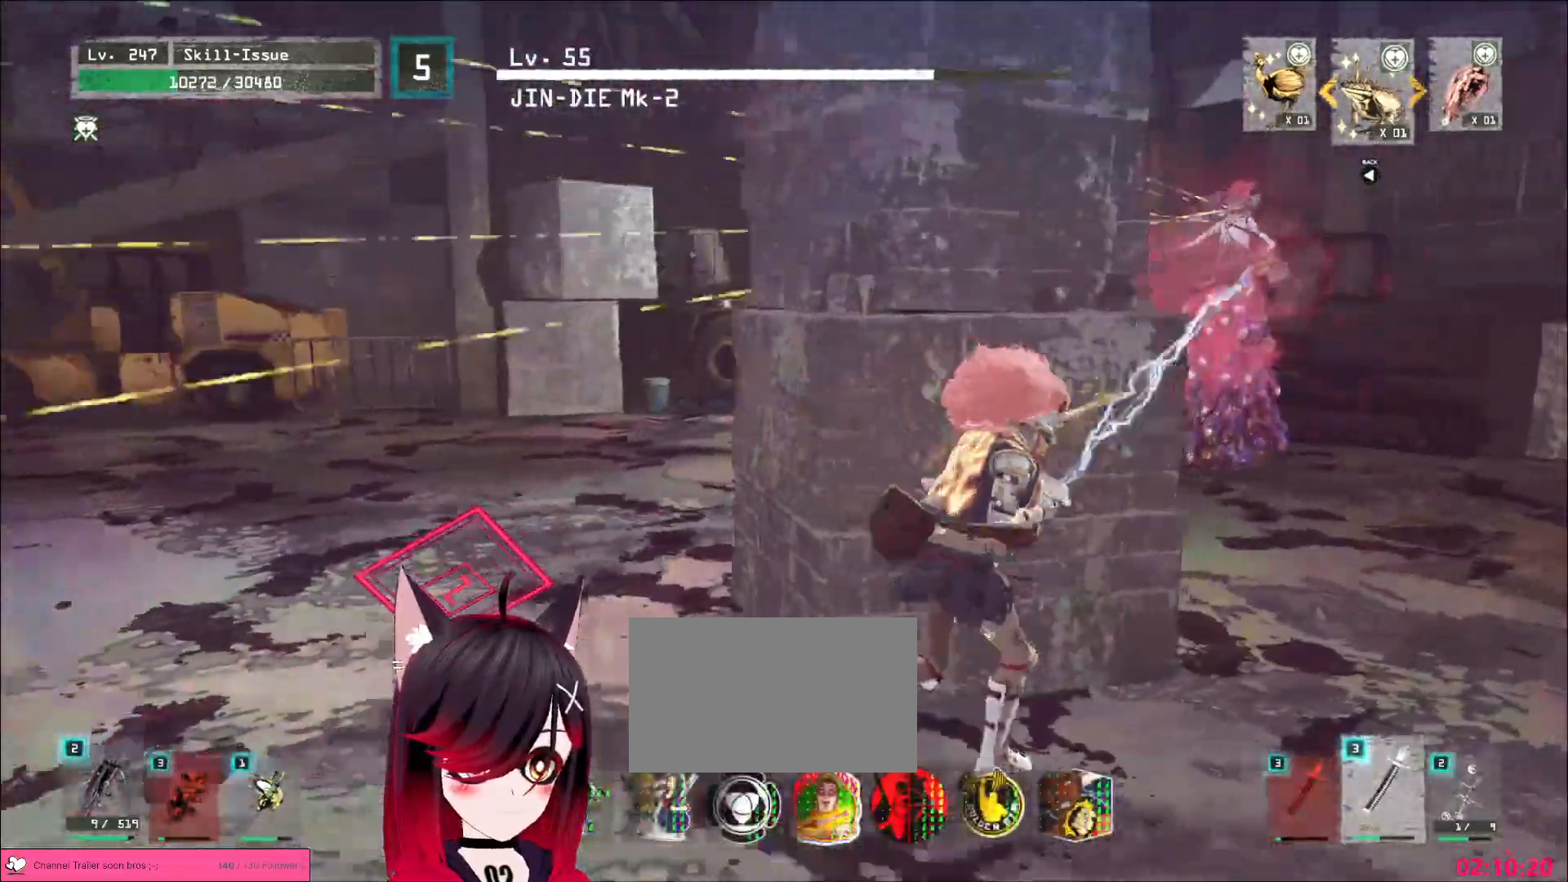
{"keys": ["w"], "mouse": [], "events": [[50, "ctrl", "up"], [333, "d", "up"]]}
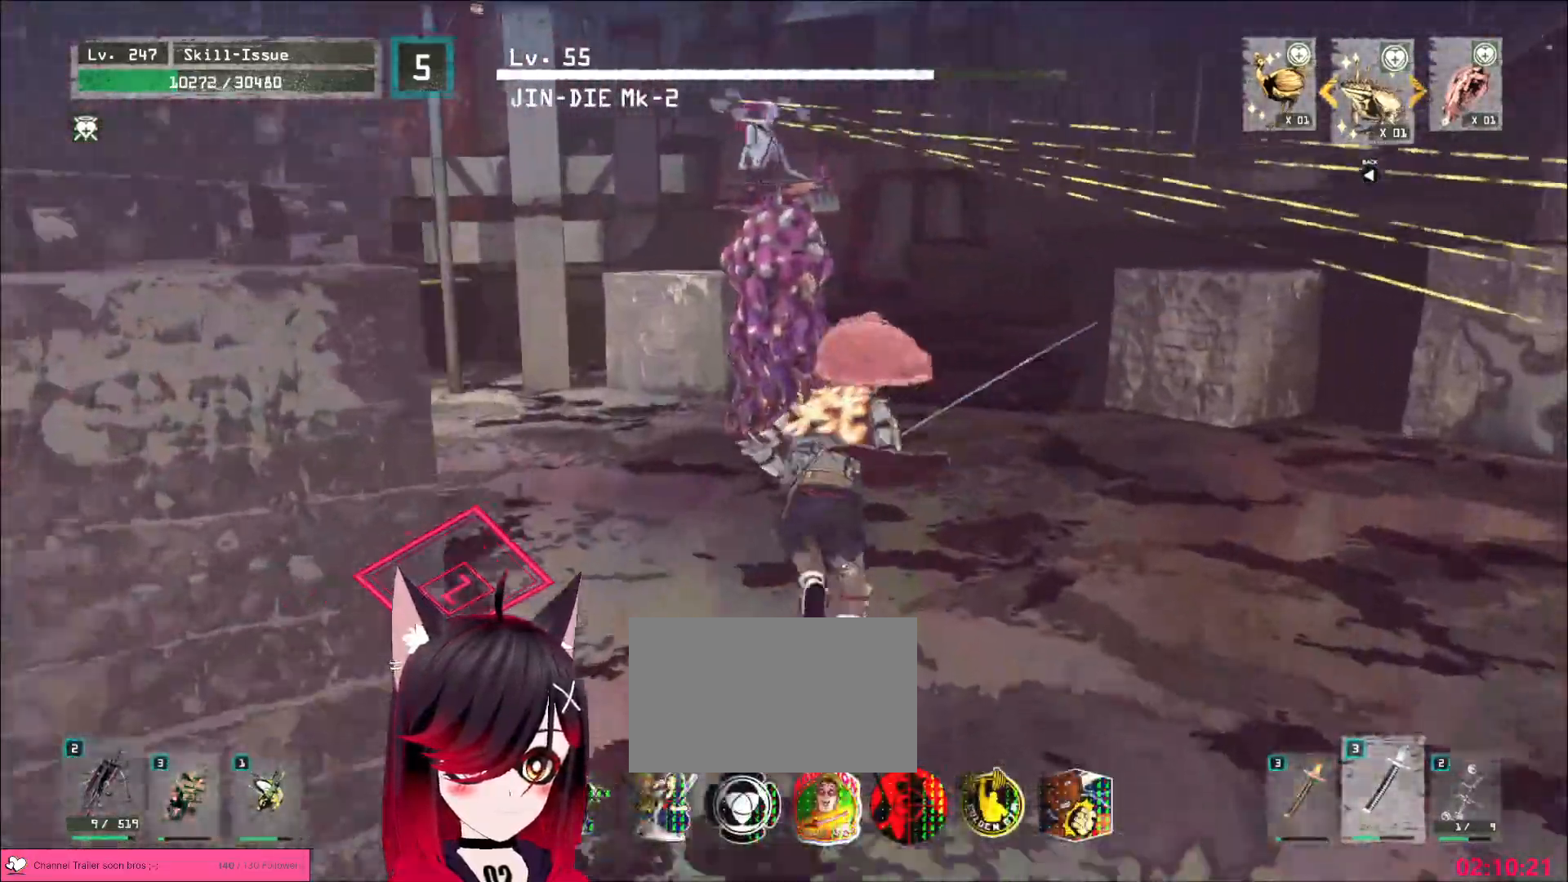
{"keys": [], "mouse": [], "events": [[217, "mouse_left", "down"], [250, "mouse_left", "up"], [267, "q", "down"], [350, "q", "up"], [367, "w", "up"]]}
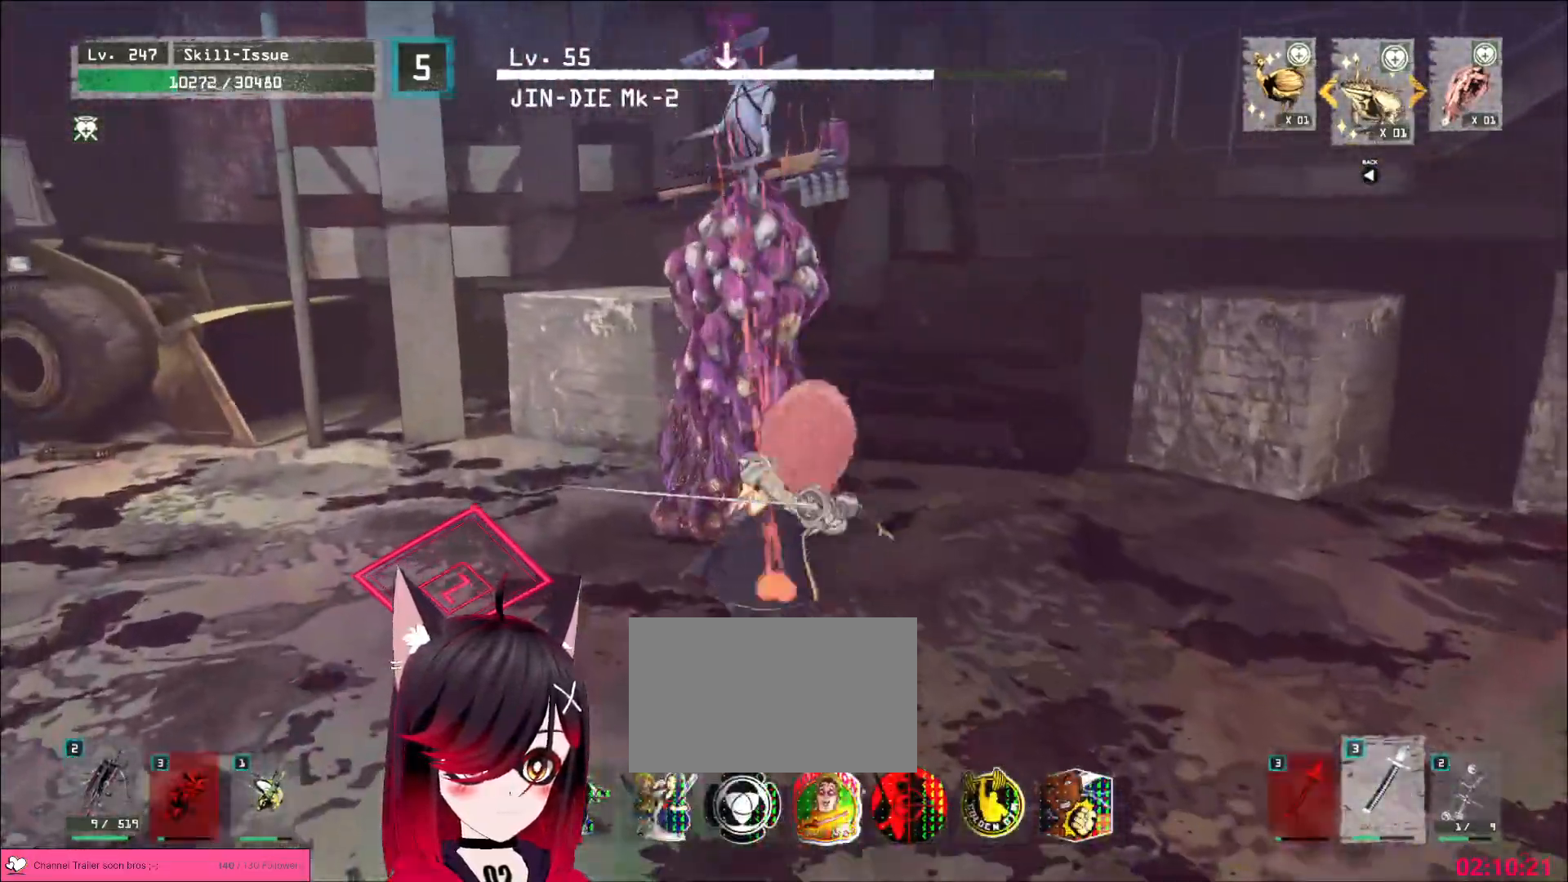
{"keys": ["a"], "mouse": [], "events": [[100, "q", "down"], [150, "q", "up"], [383, "a", "down"]]}
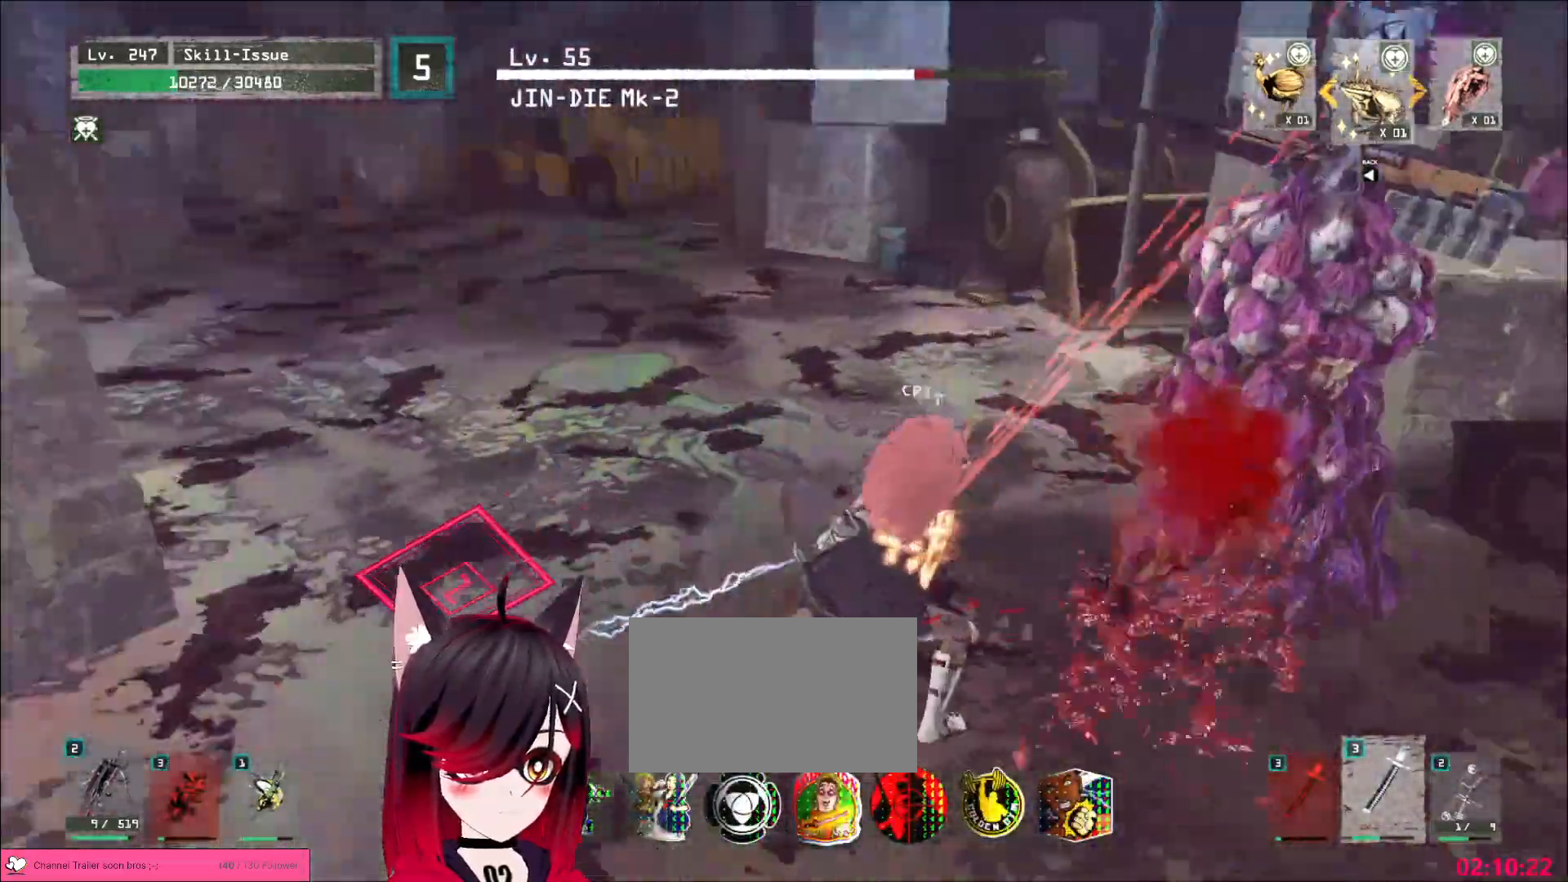
{"keys": ["a"], "mouse": [], "events": [[350, "mouse_wheel", "down"], [433, "mouse_wheel", "up"]]}
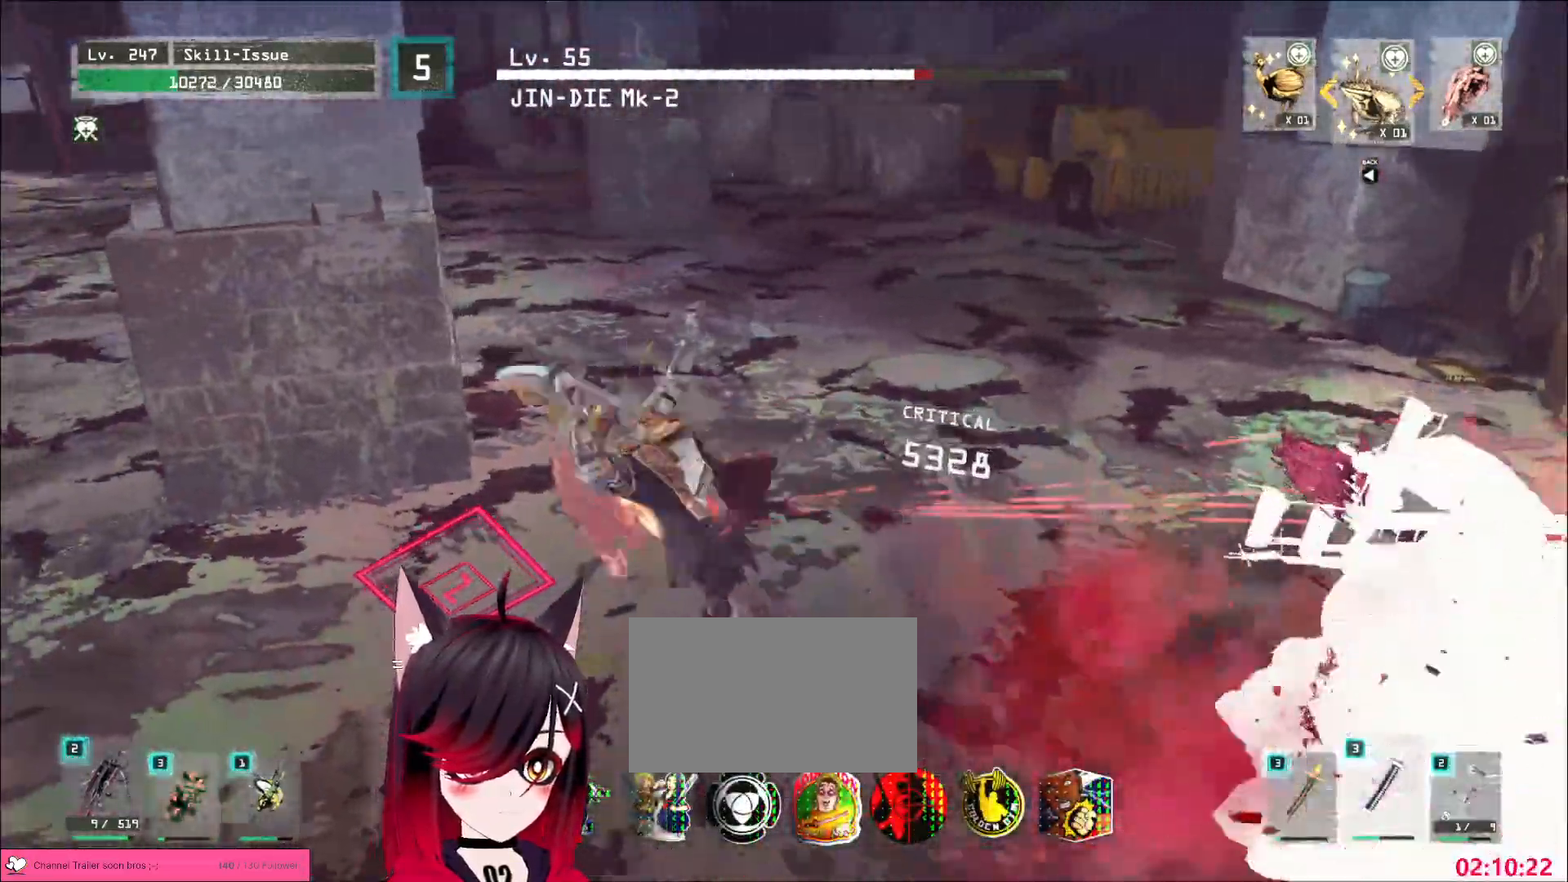
{"keys": [], "mouse": ["wheel"], "events": [[183, "a", "up"], [283, "mouse_wheel", "down"]]}
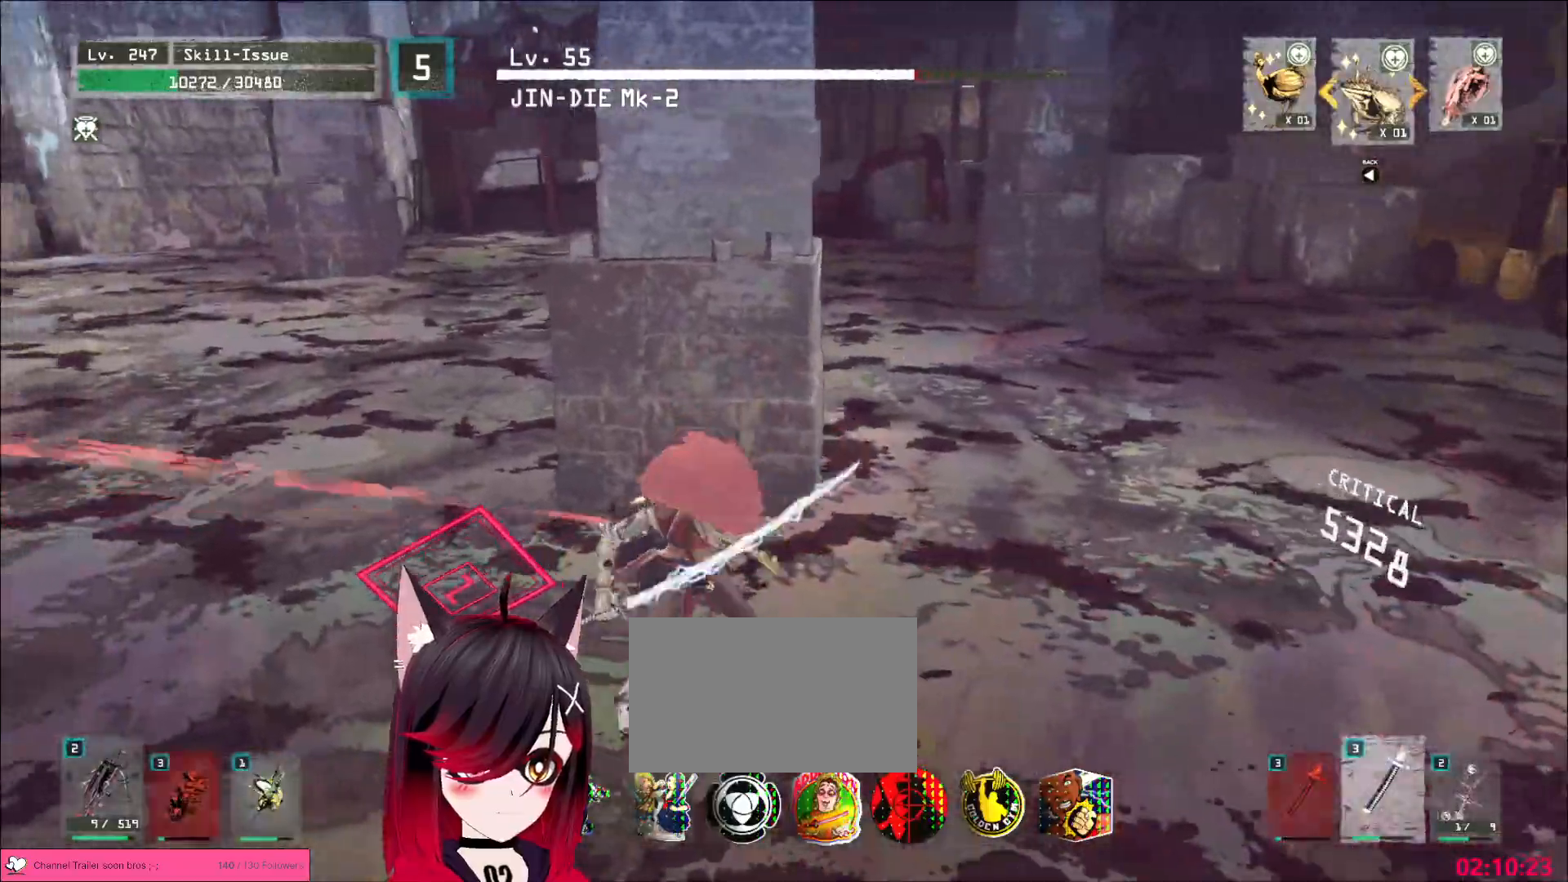
{"keys": ["ctrl", "d"], "mouse": [], "events": [[433, "d", "down"], [467, "mouse_wheel", "up"], [500, "ctrl", "down"]]}
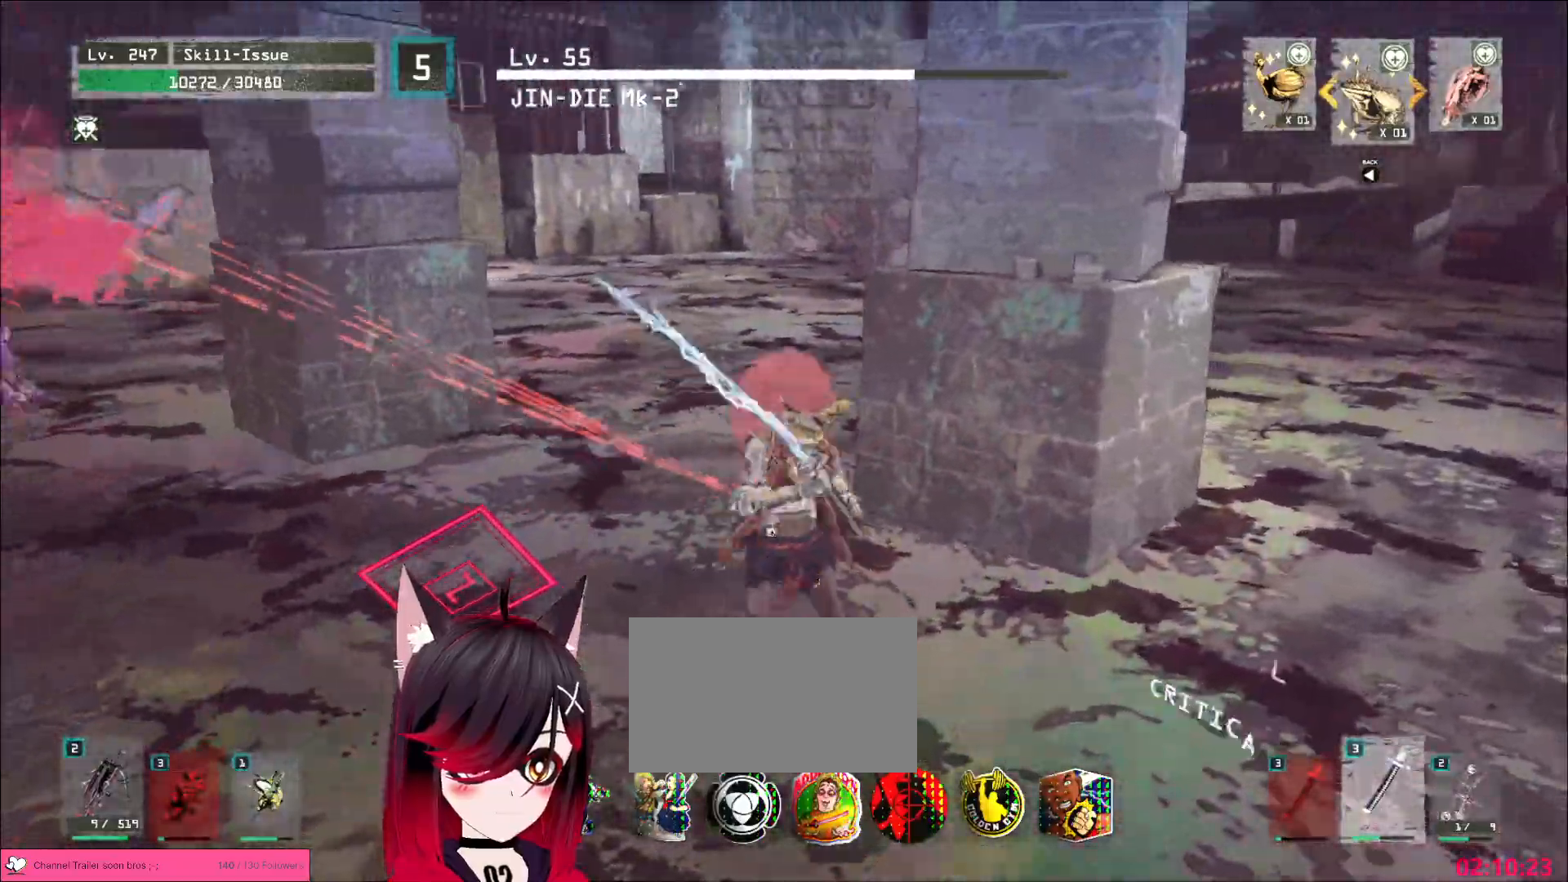
{"keys": ["d"], "mouse": [], "events": [[117, "ctrl", "up"]]}
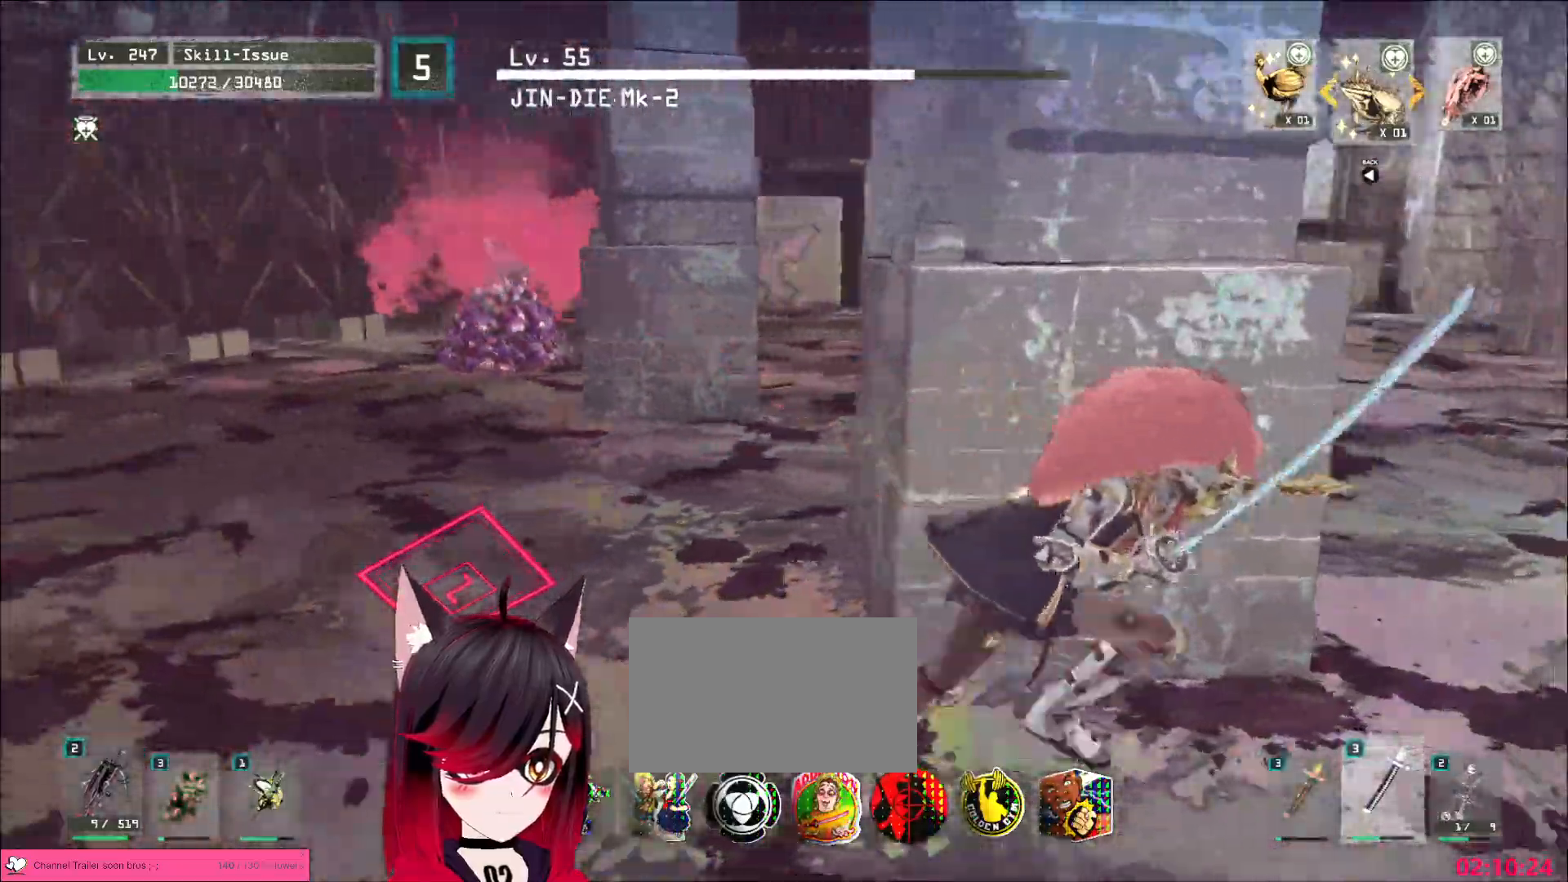
{"keys": ["d"], "mouse": [], "events": [[100, "d", "up"], [400, "d", "down"]]}
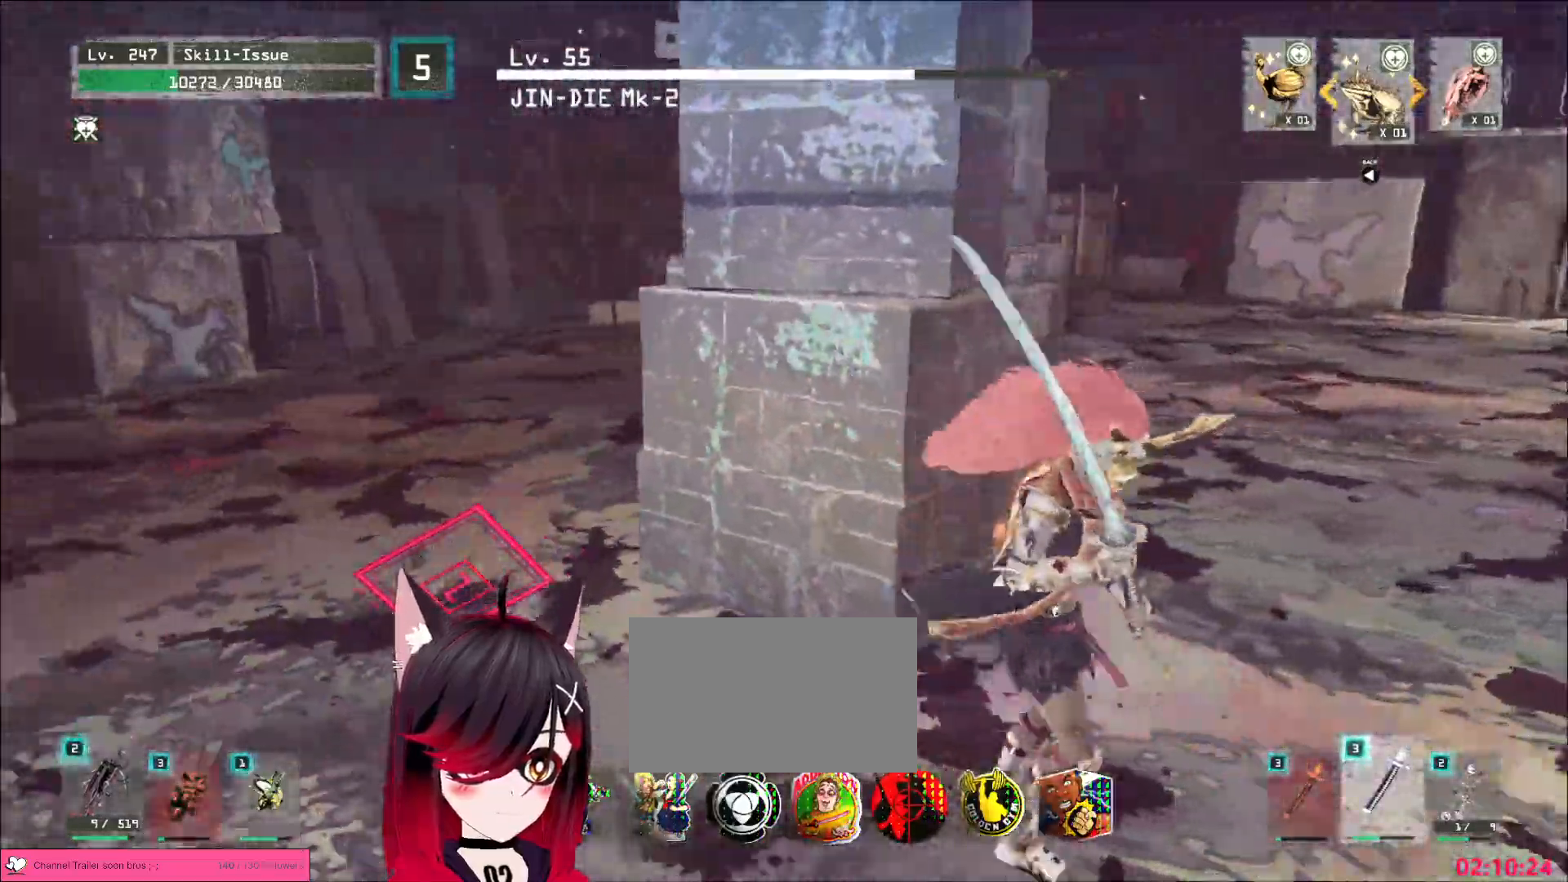
{"keys": ["d"], "mouse": [], "events": [[250, "ctrl", "down"], [333, "ctrl", "up"]]}
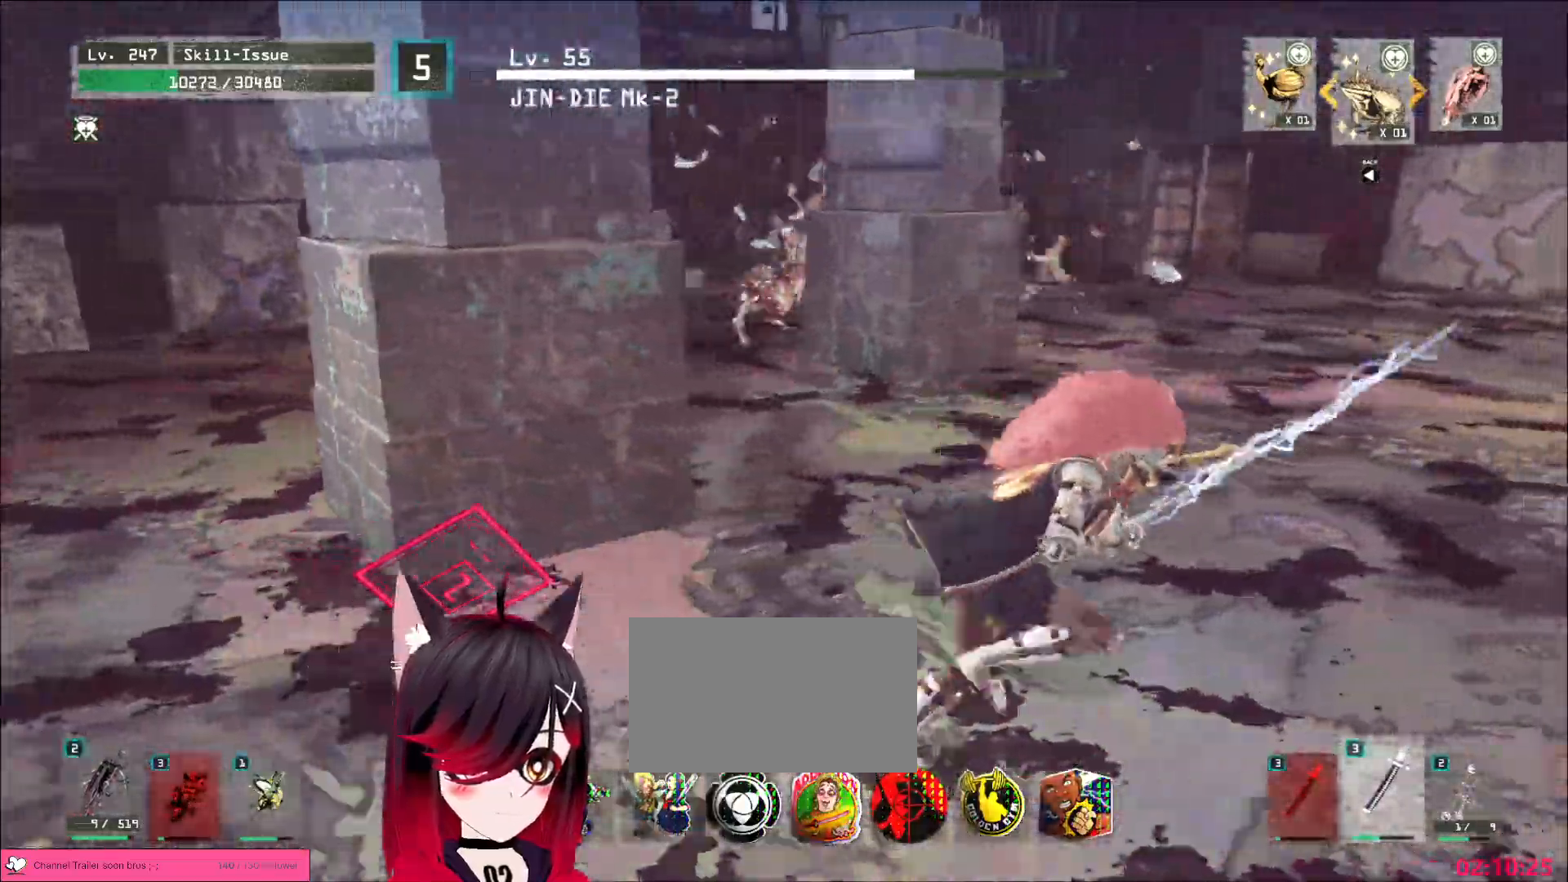
{"keys": ["d", "w"], "mouse": [], "events": [[17, "w", "down"]]}
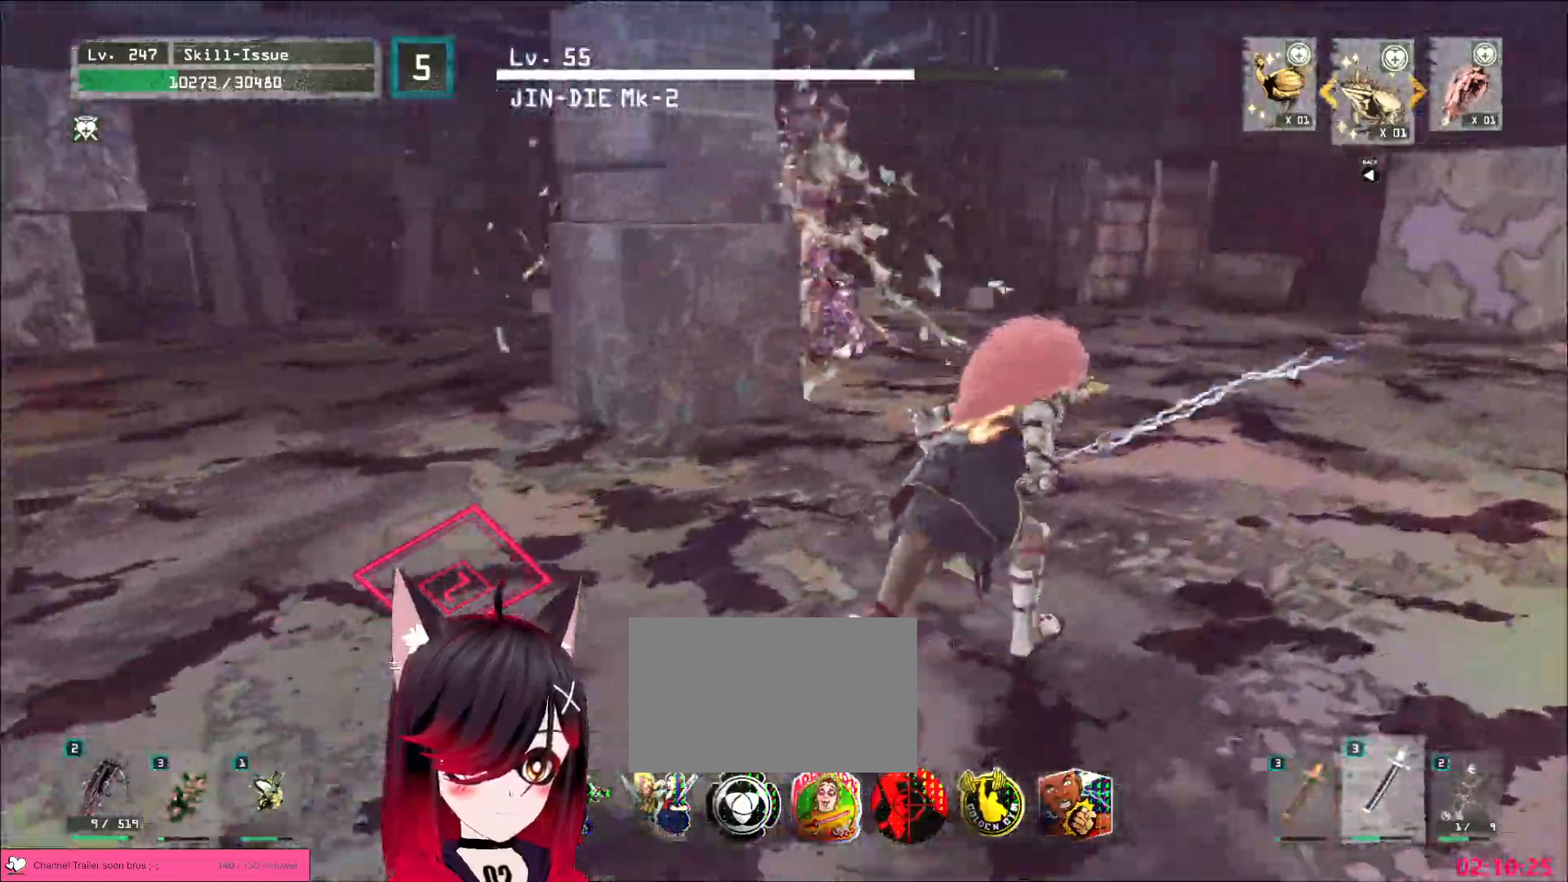
{"keys": ["d", "w"], "mouse": [], "events": []}
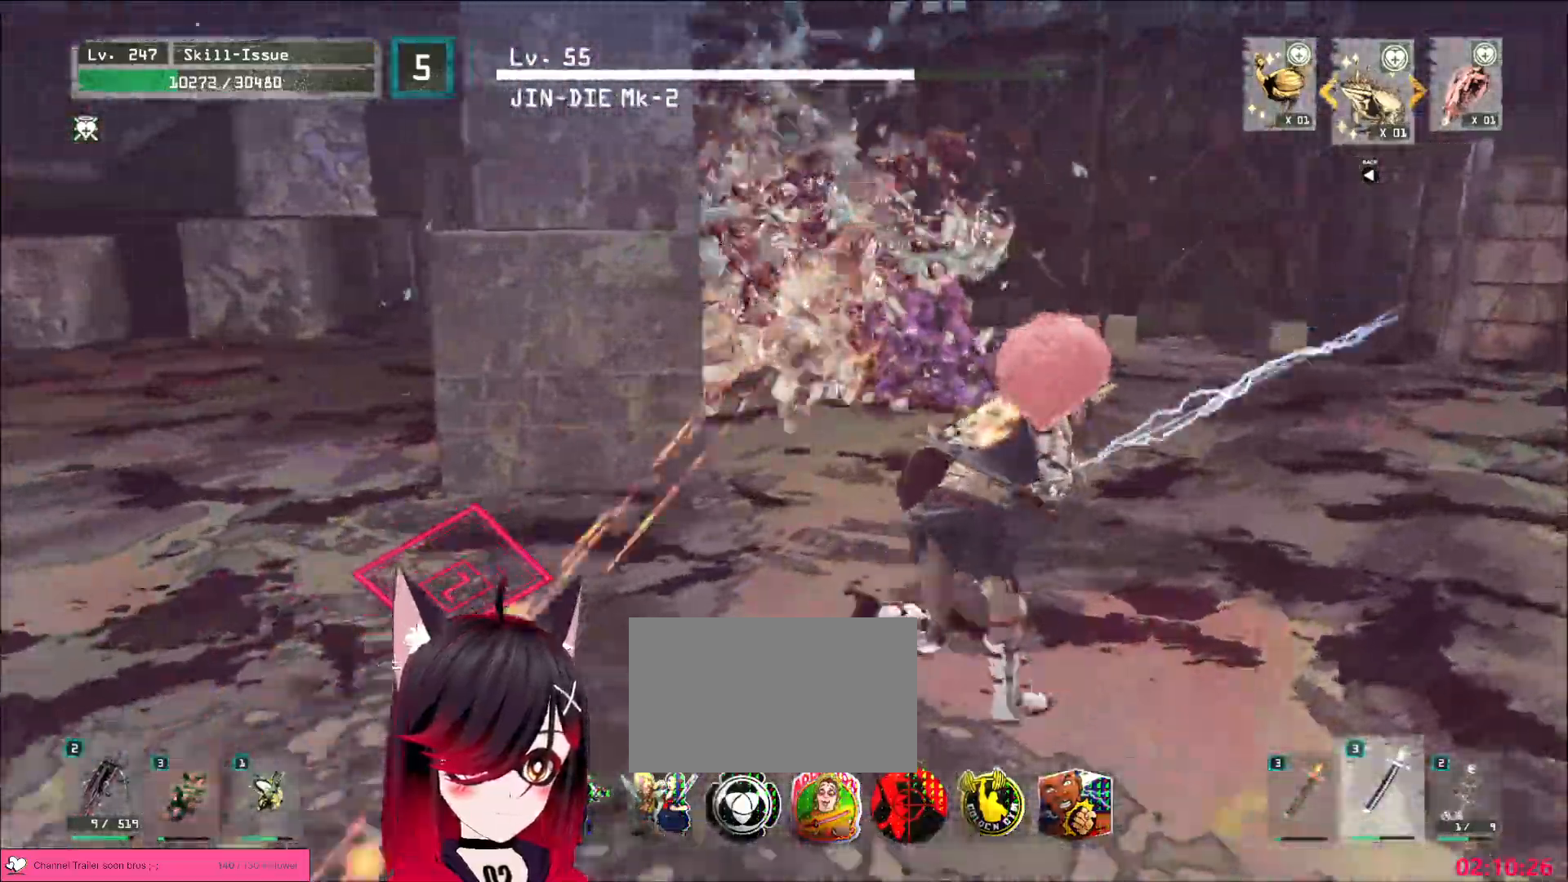
{"keys": ["d", "w"], "mouse": [], "events": []}
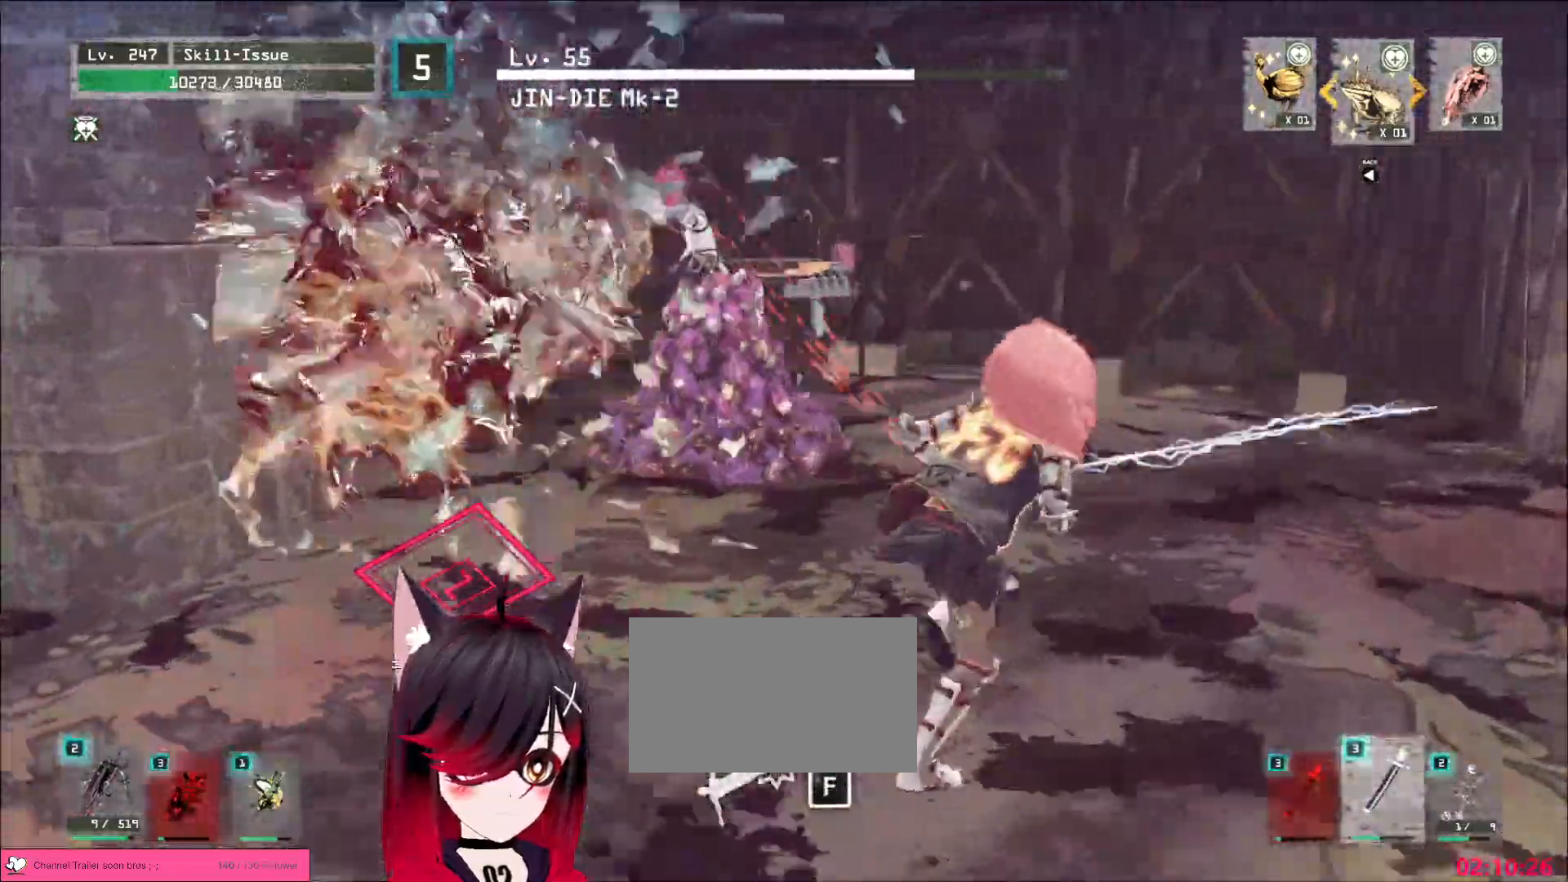
{"keys": ["d", "w"], "mouse": [], "events": []}
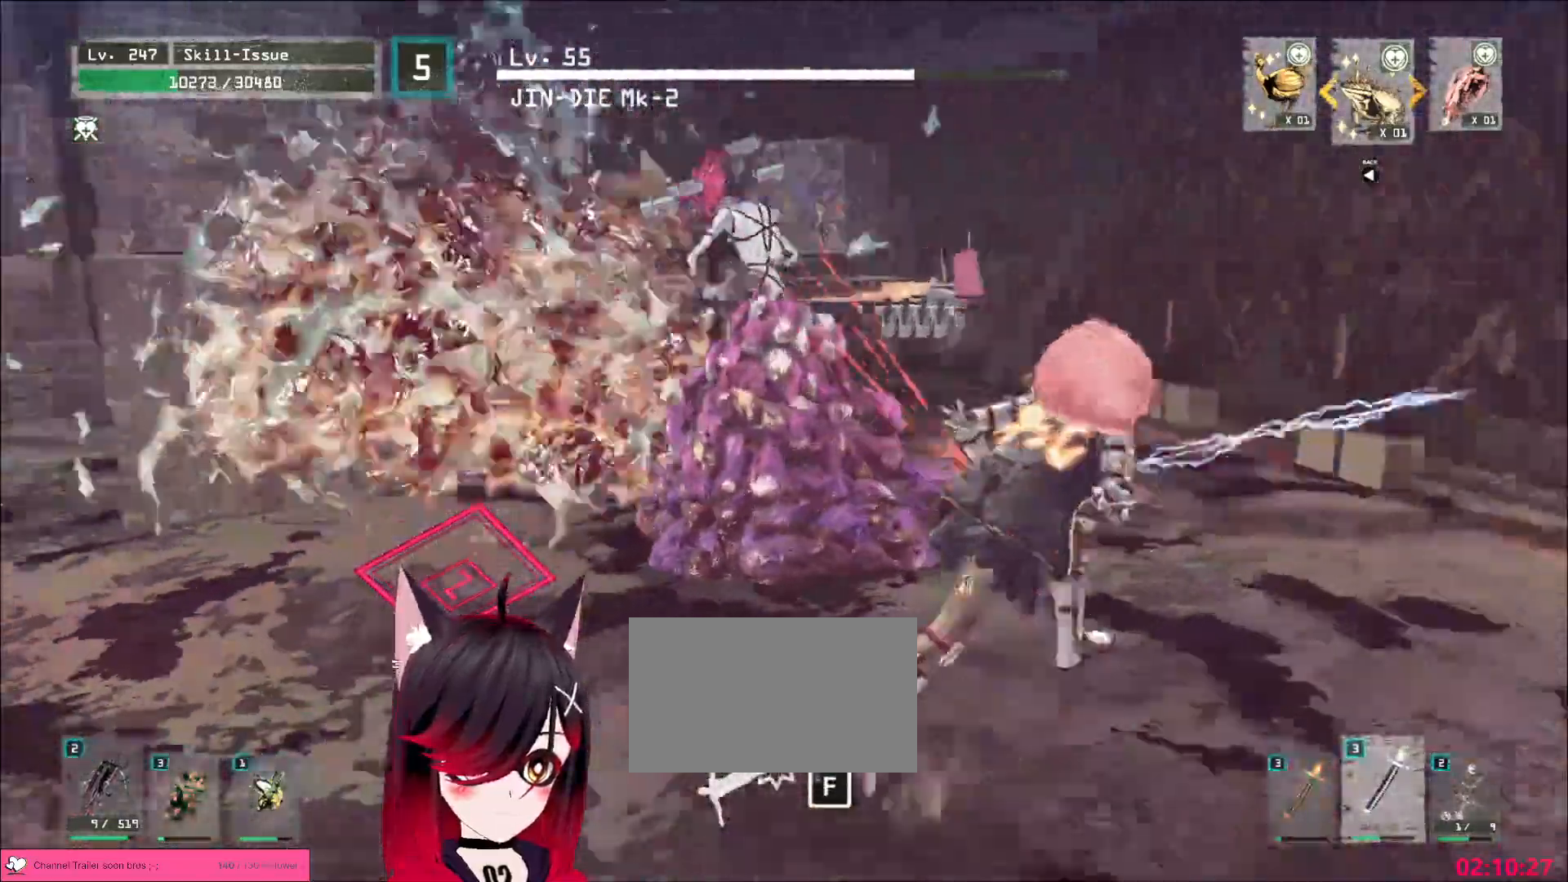
{"keys": [], "mouse": [], "events": [[133, "mouse_left", "down"], [133, "q", "down"], [183, "d", "up"], [183, "mouse_left", "up"], [217, "w", "up"], [233, "q", "up"]]}
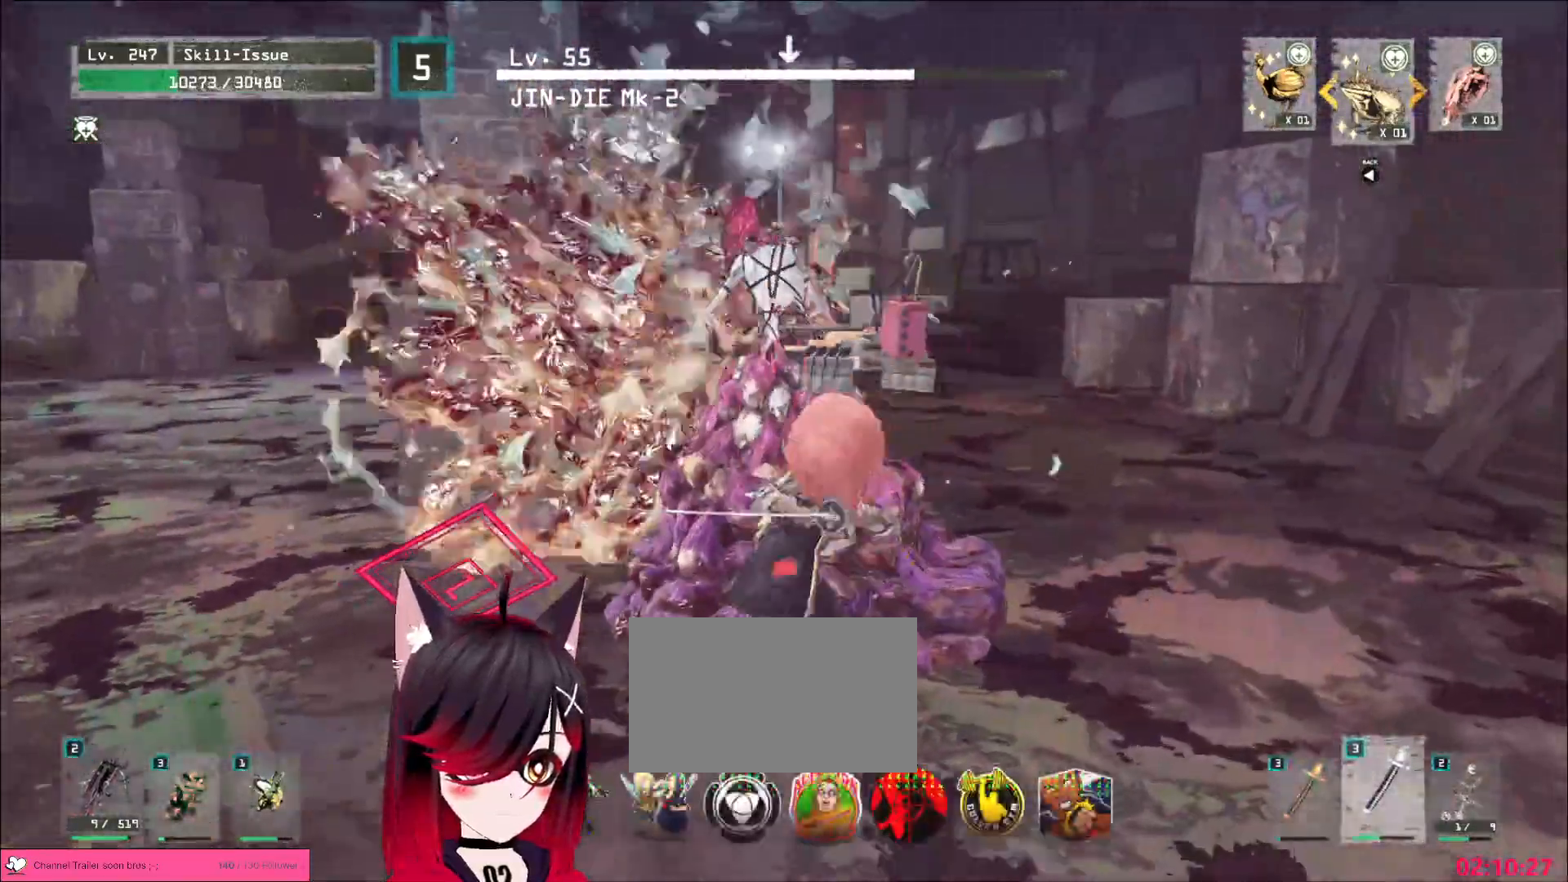
{"keys": [], "mouse": [], "events": [[167, "mouse_left", "down"], [217, "mouse_left", "up"]]}
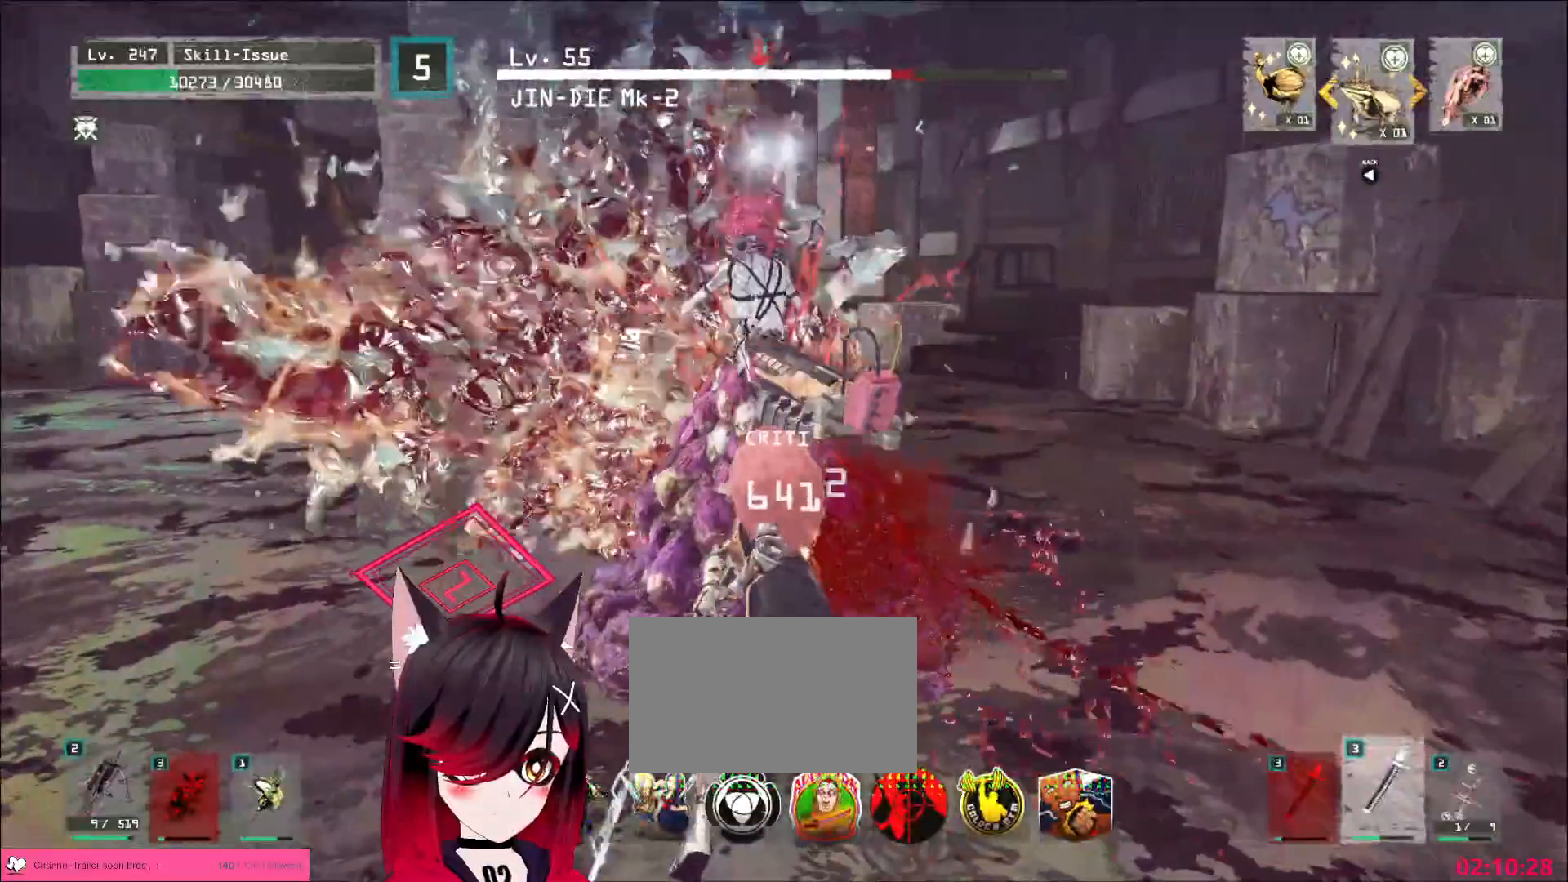
{"keys": ["q"], "mouse": [], "events": [[167, "shift", "down"], [283, "shift", "up"], [317, "2", "down"], [350, "2", "up"], [483, "q", "down"]]}
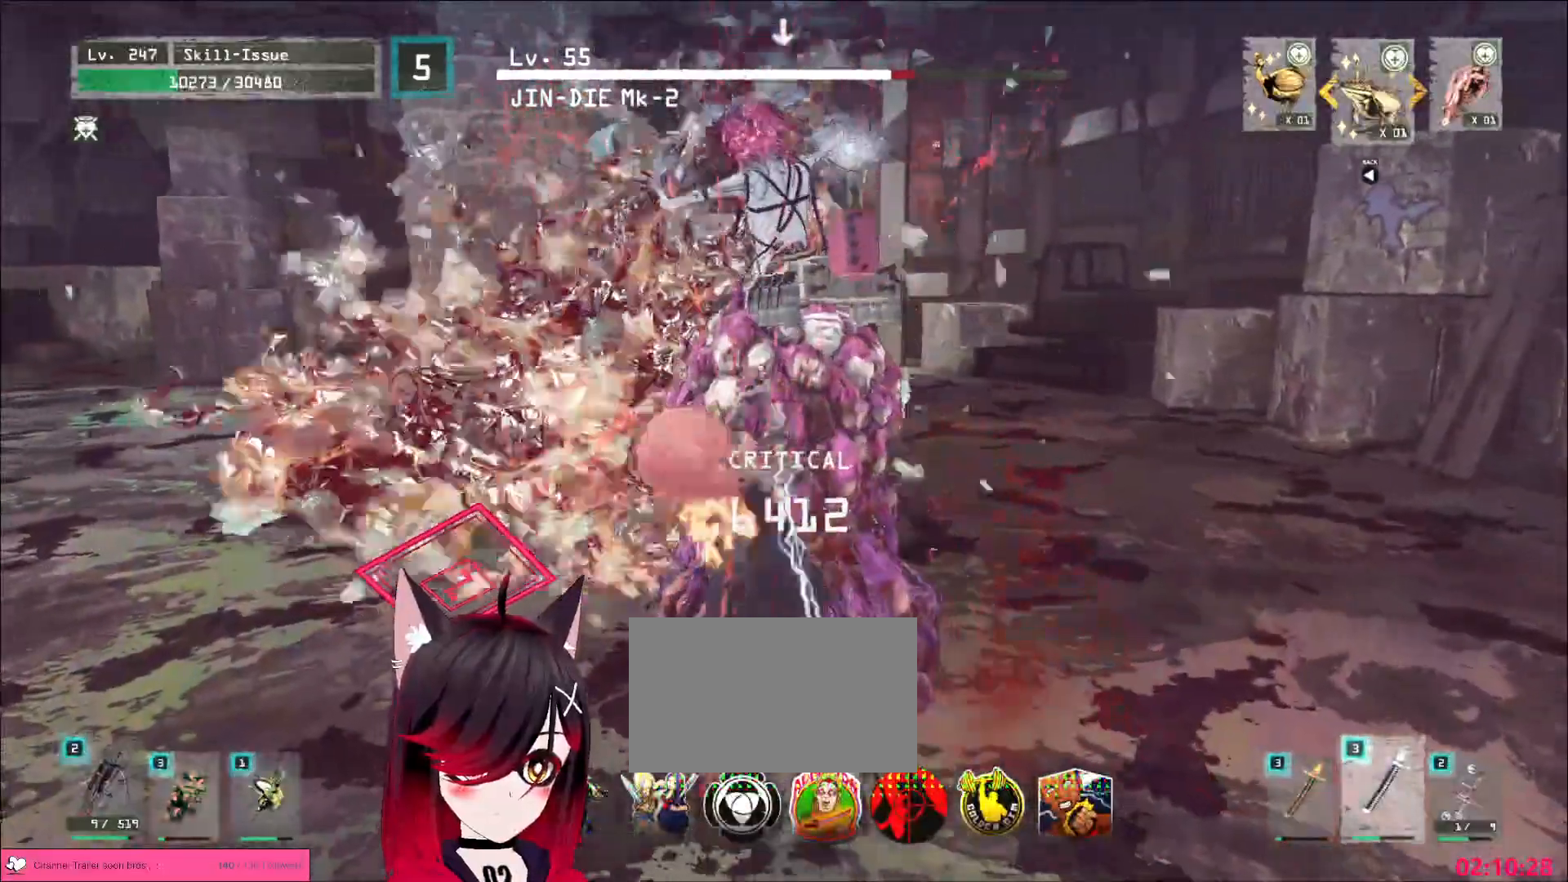
{"keys": ["q"], "mouse": ["wheel"], "events": [[50, "q", "up"], [150, "q", "down"], [183, "q", "up"], [333, "mouse_wheel", "down"], [483, "q", "down"]]}
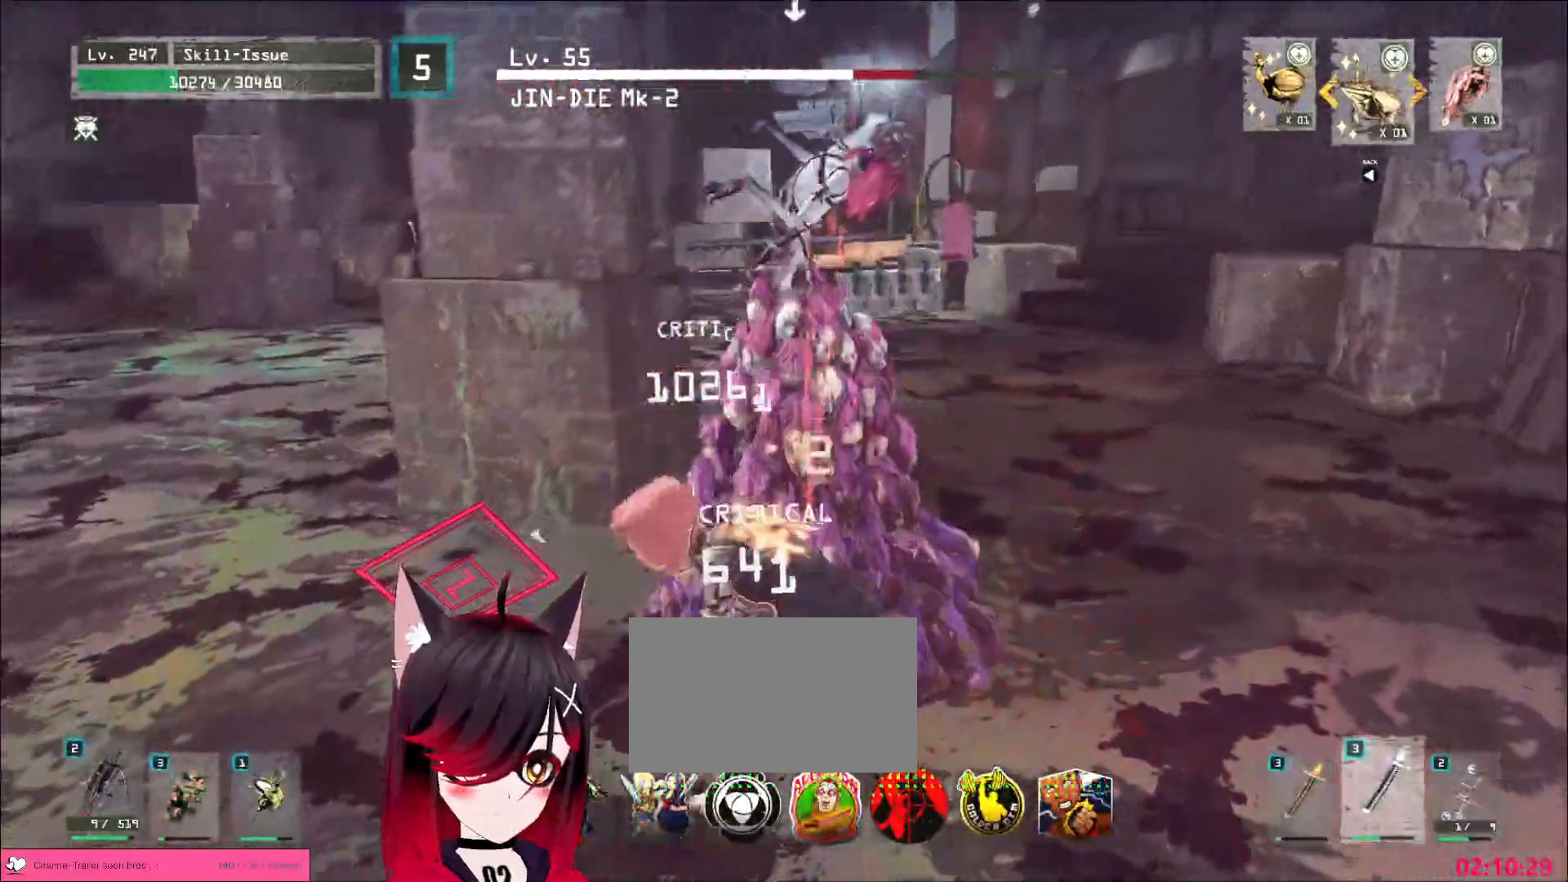
{"keys": ["a"], "mouse": [], "events": [[50, "q", "up"], [433, "a", "down"], [467, "mouse_wheel", "up"]]}
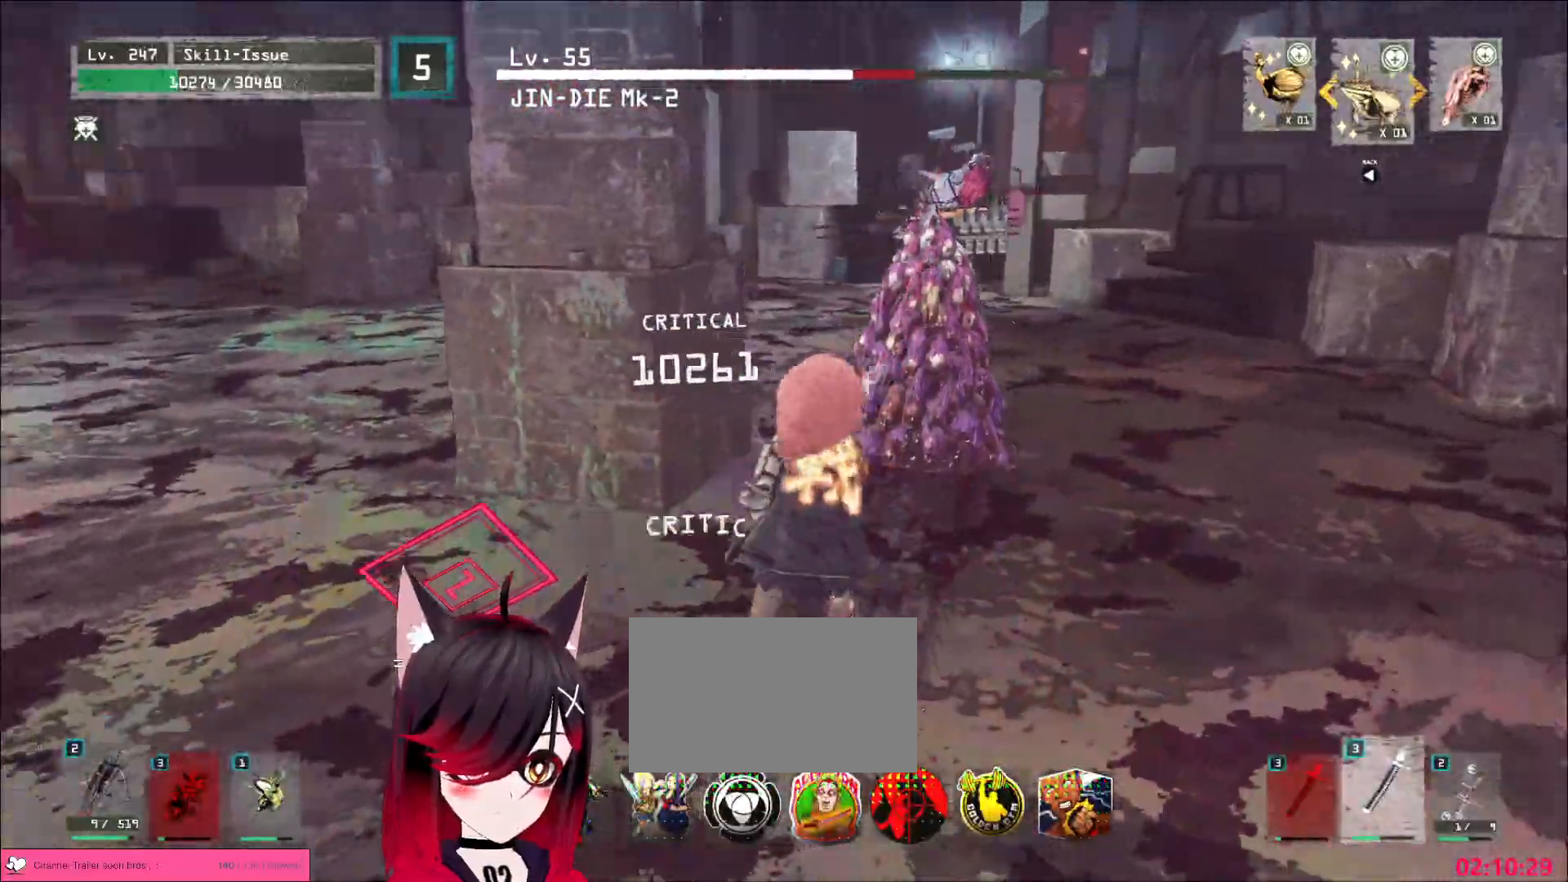
{"keys": ["a", "w"], "mouse": []}
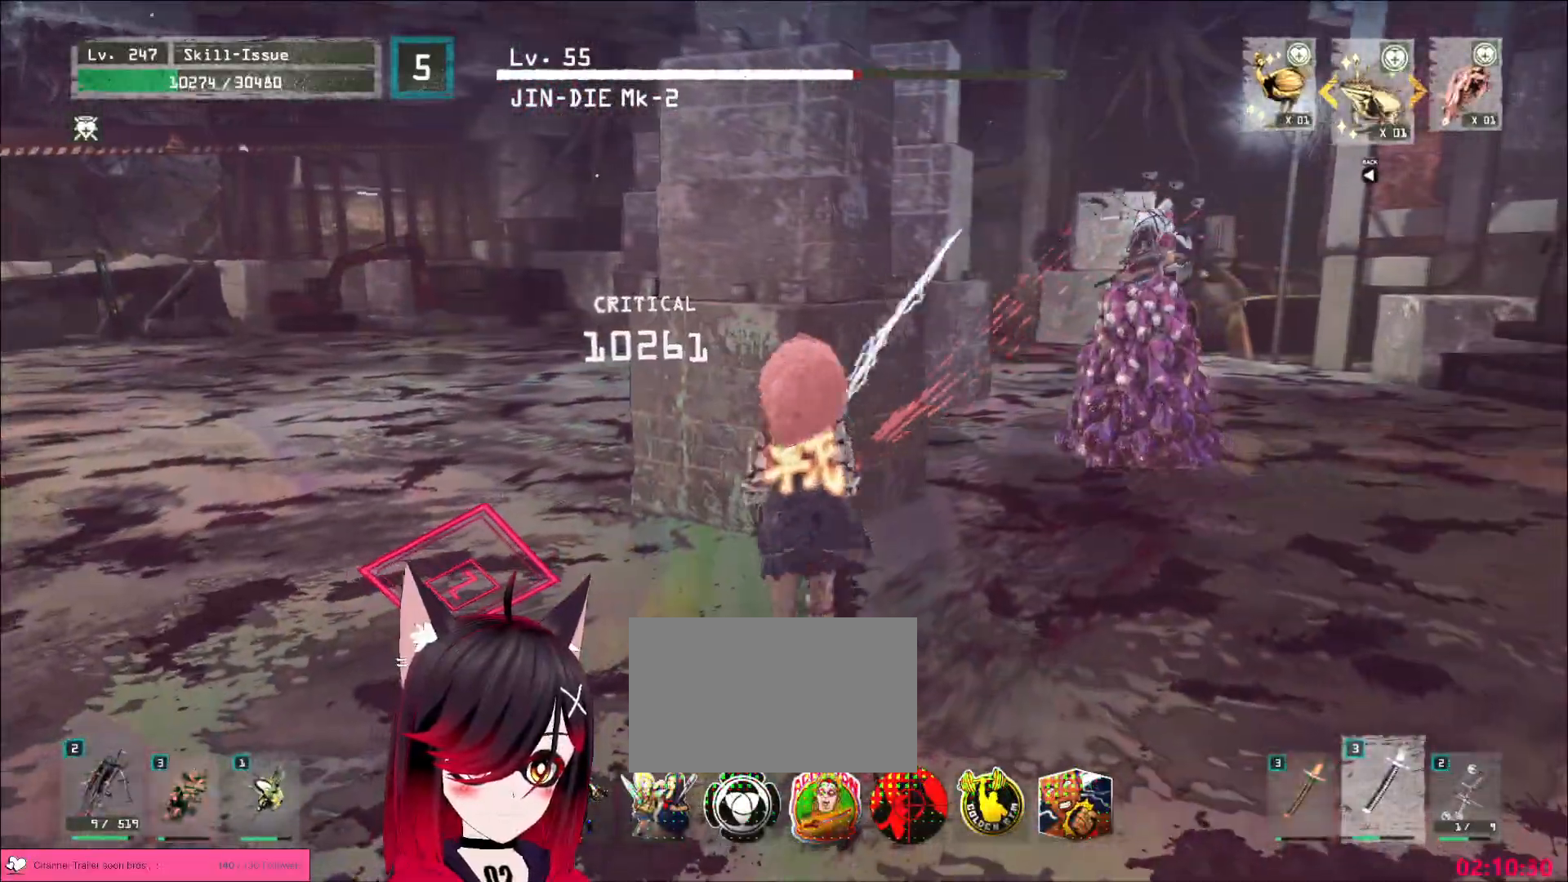
{"keys": ["d", "w"], "mouse": [], "events": [[83, "ctrl", "down"], [133, "mouse_wheel", "down"], [200, "mouse_wheel", "up"], [217, "ctrl", "up"], [483, "a", "up"], [500, "d", "down"]]}
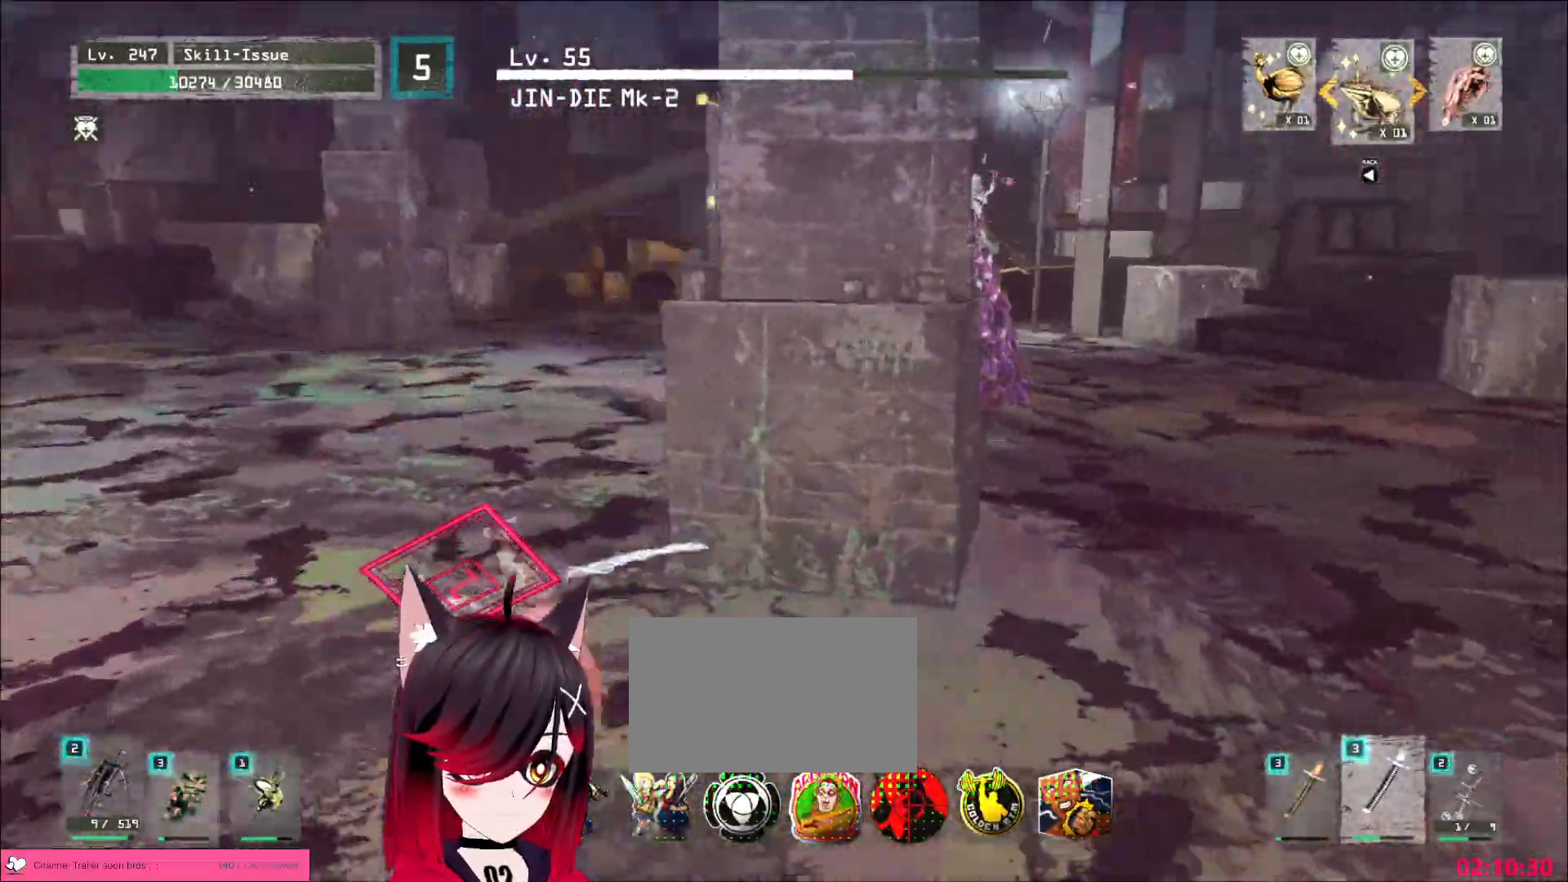
{"keys": ["ctrl", "d", "s"], "mouse": [], "events": [[50, "w", "up"], [417, "s", "down"], [483, "ctrl", "down"], [483, "shift", "down"], [500, "shift", "up"]]}
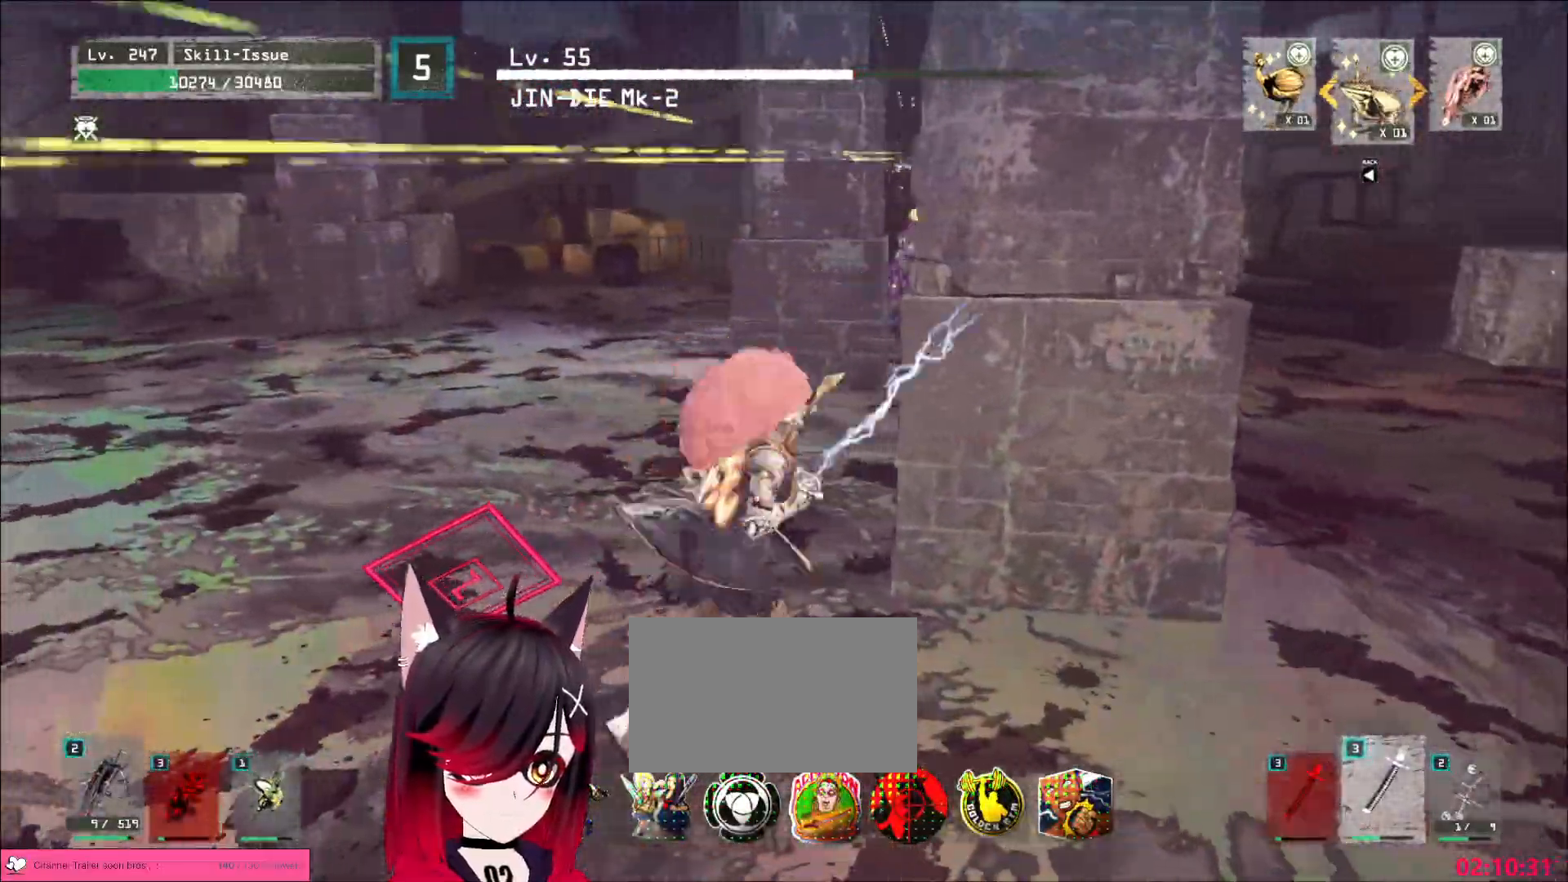
{"keys": [], "mouse": [], "events": [[83, "ctrl", "up"], [150, "s", "up"], [283, "d", "up"]]}